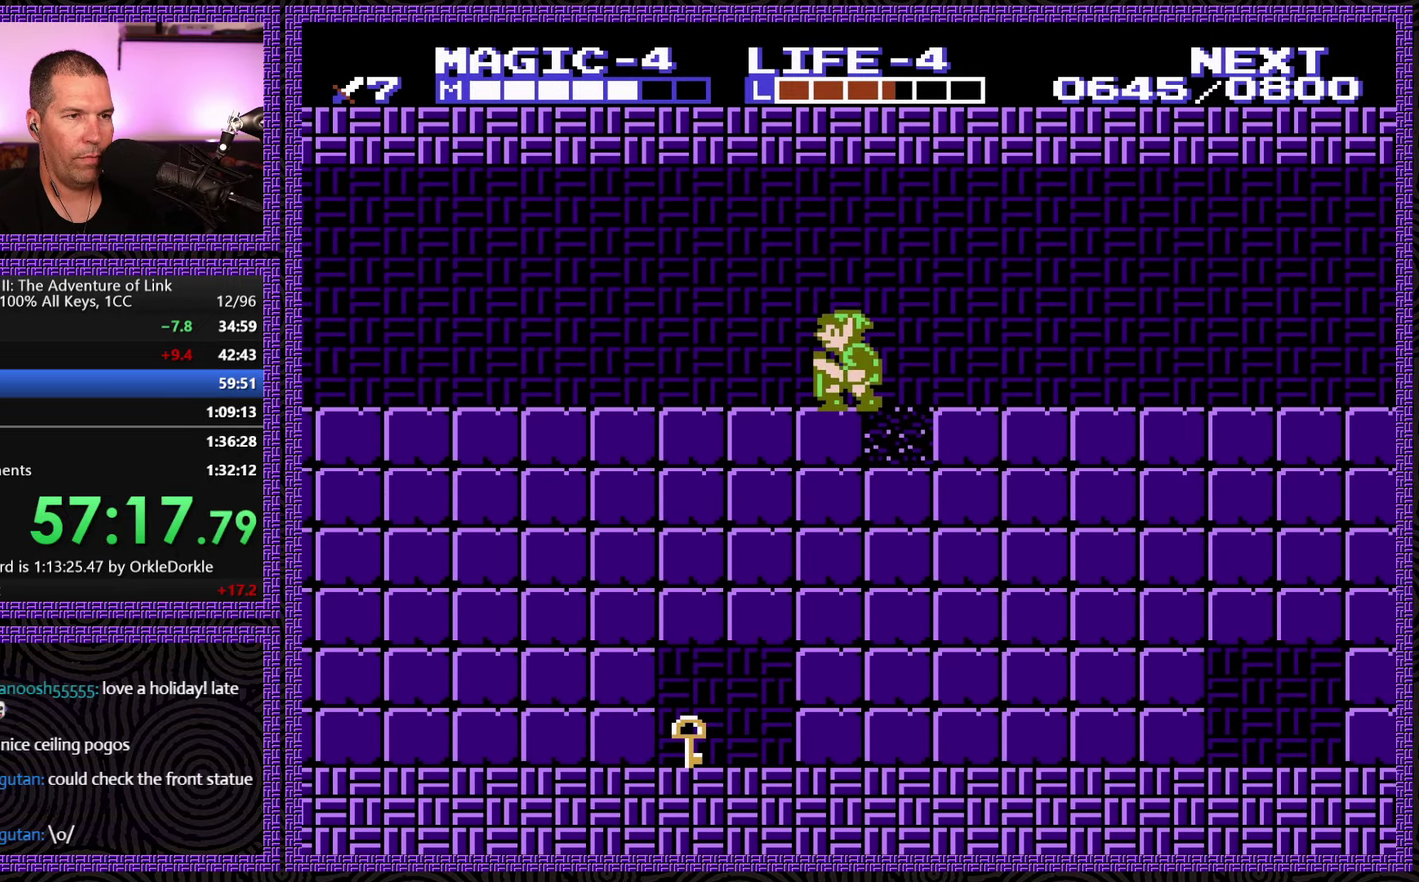
Gameplay with a controller (Nintendo layout); each line is a JSON object with the inputs held at the frame after it. "events" lists button and stick changes between this image and that frame as [ms after this image, input, new state], when the widget could be followed in between. Not read: L3 R3.
{"buttons": [], "events": [[216, "DPAD_DOWN", "up"], [350, "DPAD_LEFT", "down"], [450, "DPAD_LEFT", "up"]]}
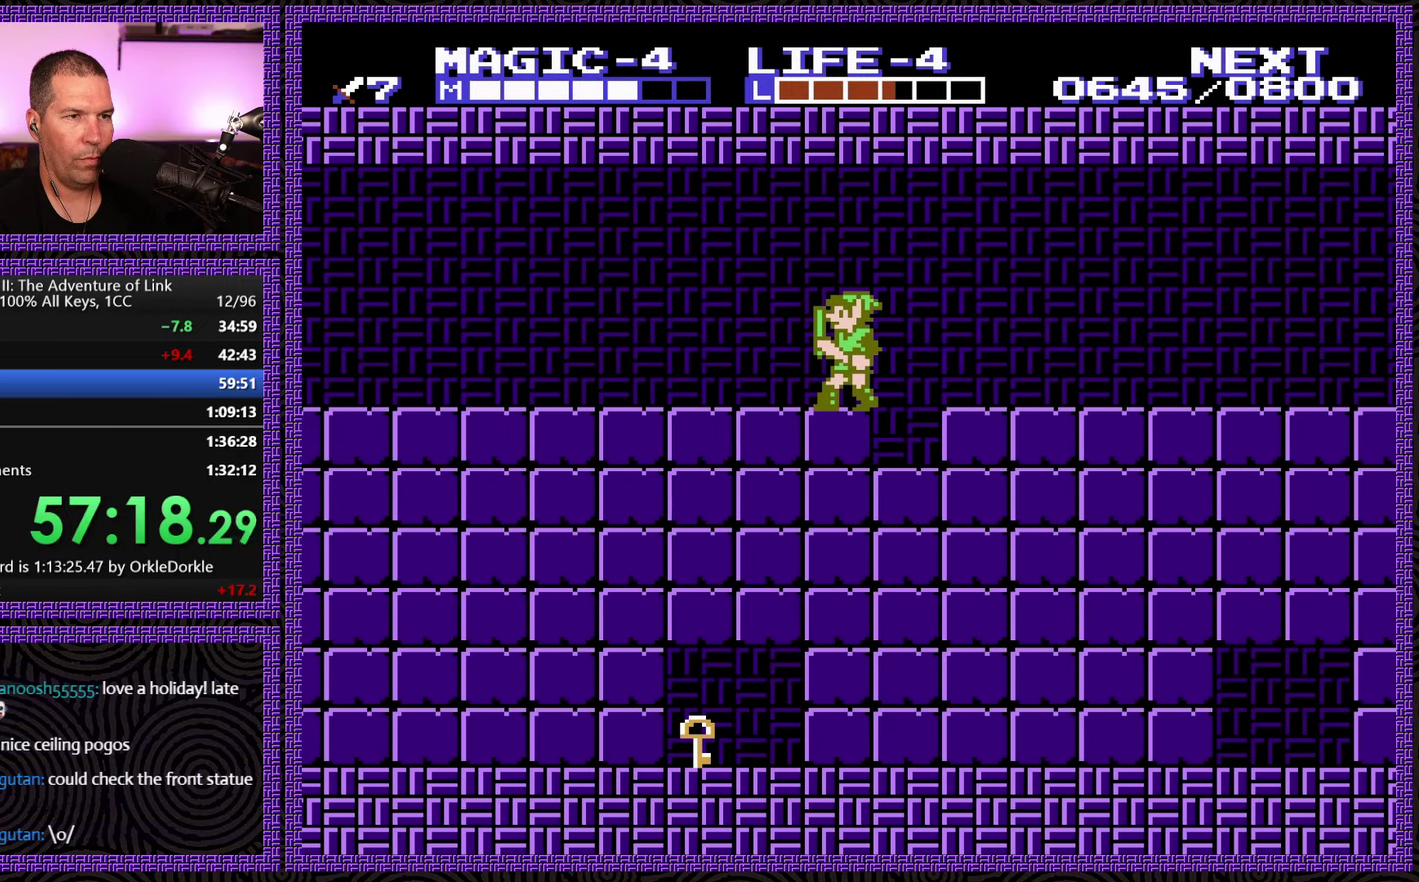
{"buttons": [], "events": [[66, "DPAD_DOWN", "down"], [133, "A", "down"], [216, "A", "up"], [433, "DPAD_DOWN", "up"]]}
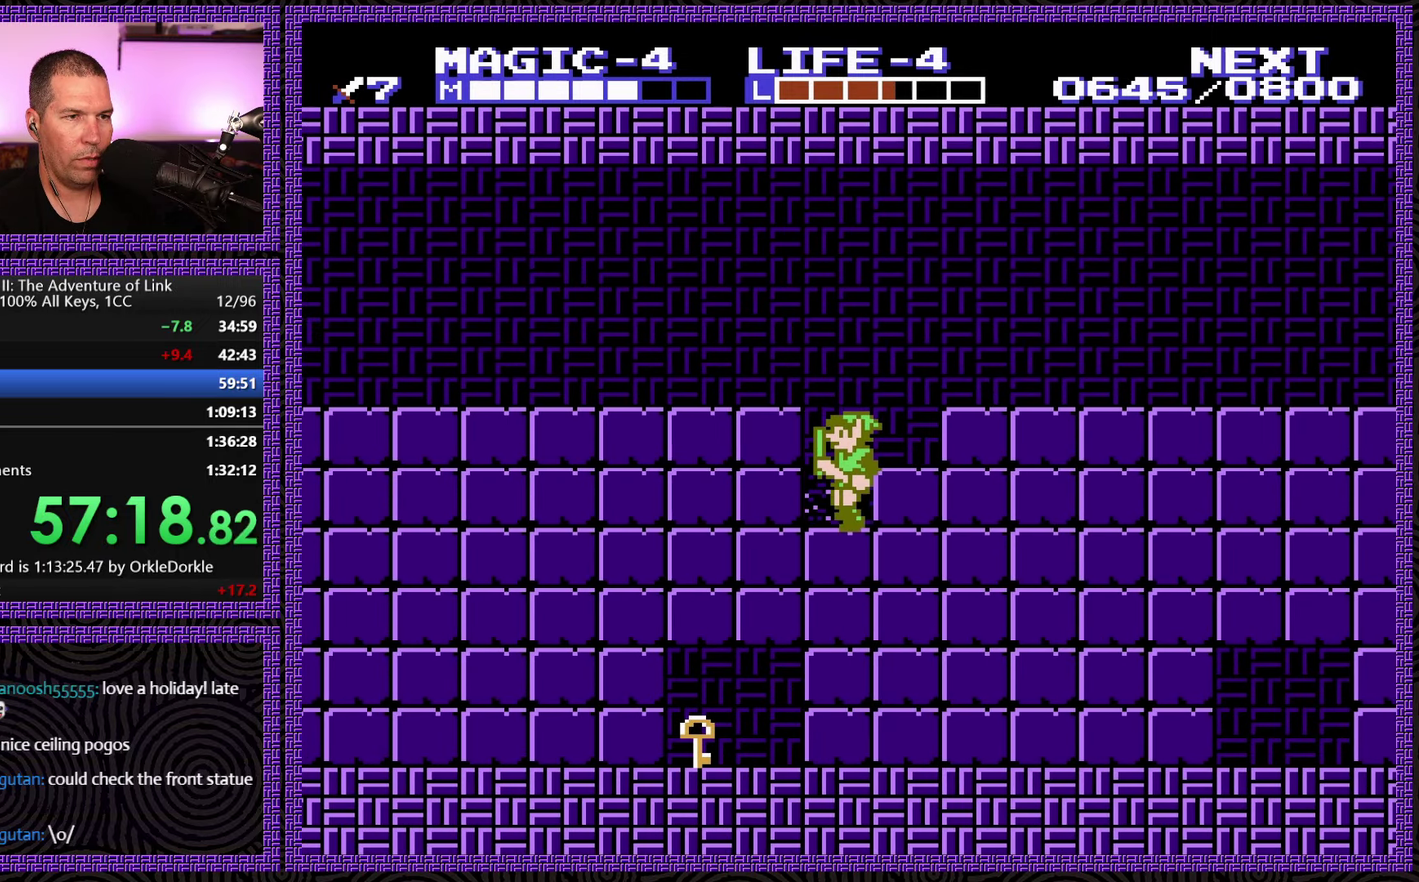
{"buttons": [], "events": [[133, "DPAD_RIGHT", "down"], [233, "DPAD_RIGHT", "up"], [300, "B", "down"], [300, "DPAD_DOWN", "down"], [433, "B", "up"], [450, "DPAD_DOWN", "up"]]}
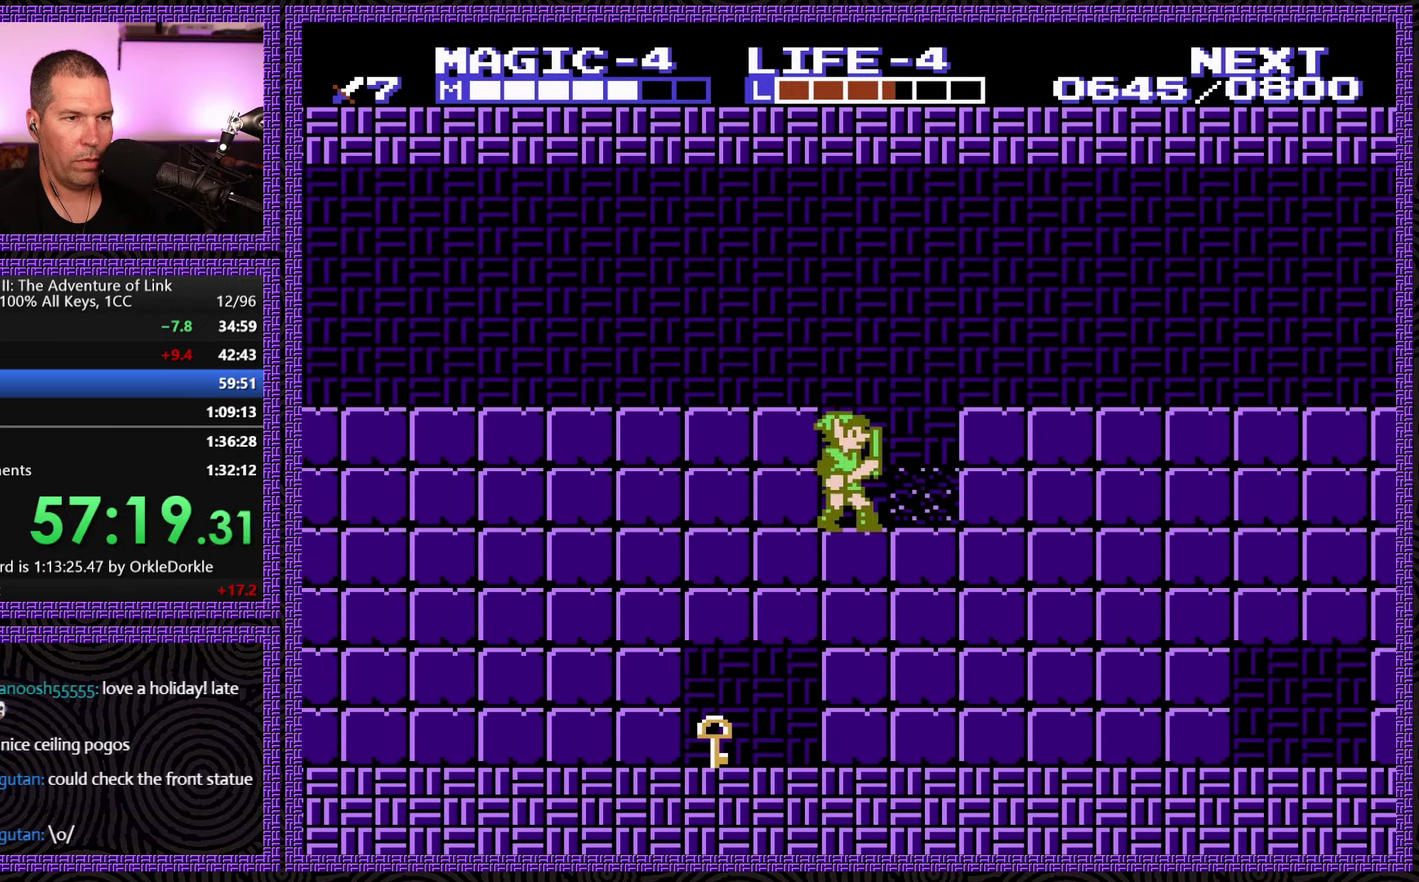
{"buttons": ["DPAD_DOWN"], "events": [[166, "DPAD_DOWN", "down"], [216, "A", "down"], [333, "A", "up"]]}
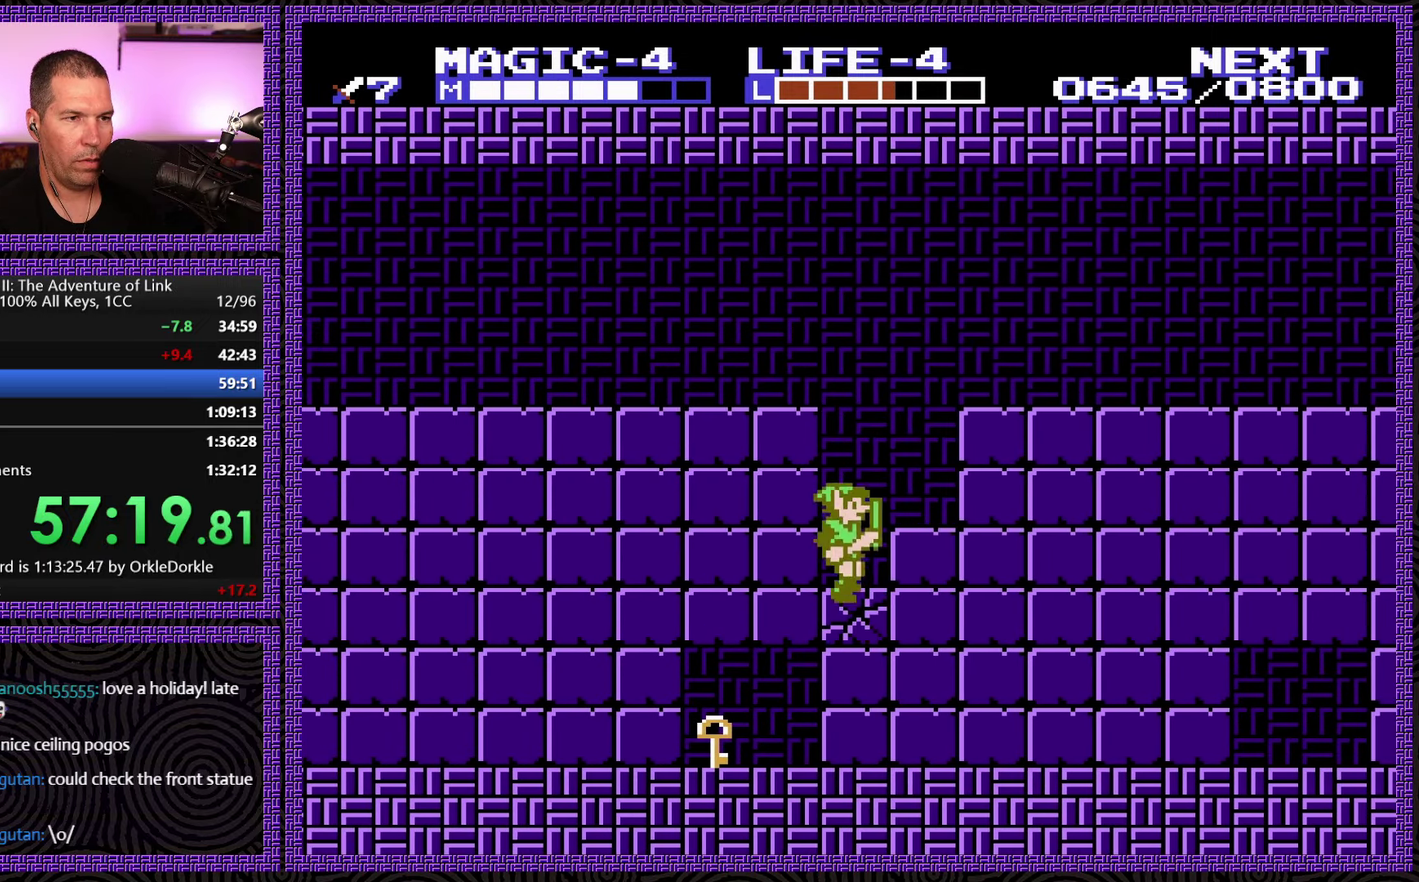
{"buttons": [], "events": [[16, "DPAD_DOWN", "up"], [150, "DPAD_LEFT", "down"], [283, "DPAD_LEFT", "up"], [316, "B", "down"], [500, "B", "up"]]}
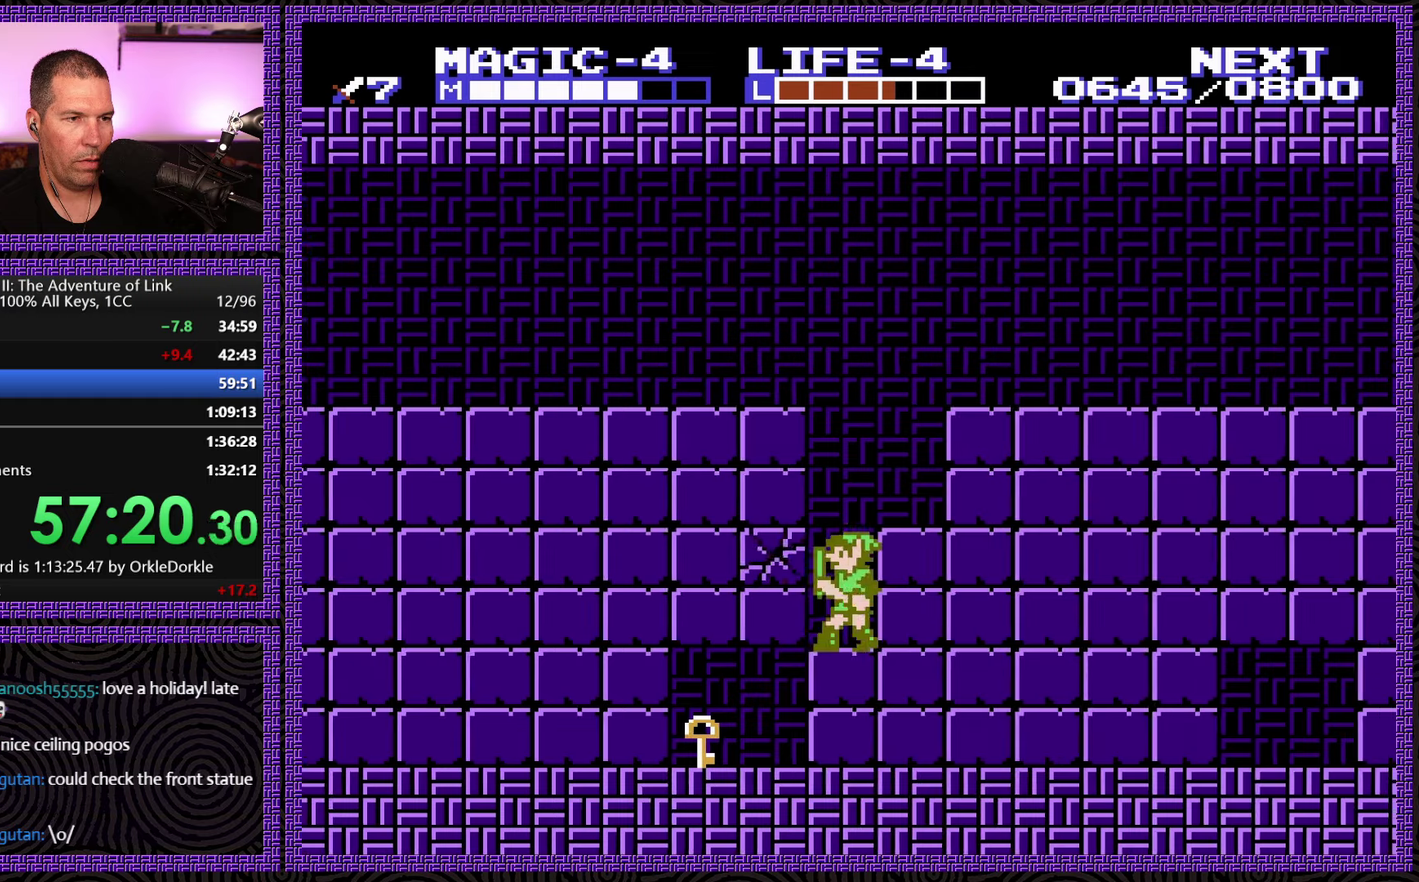
{"buttons": ["DPAD_LEFT"], "events": [[67, "DPAD_DOWN", "down"], [150, "B", "down"], [300, "B", "up"], [333, "DPAD_DOWN", "up"], [350, "DPAD_LEFT", "down"]]}
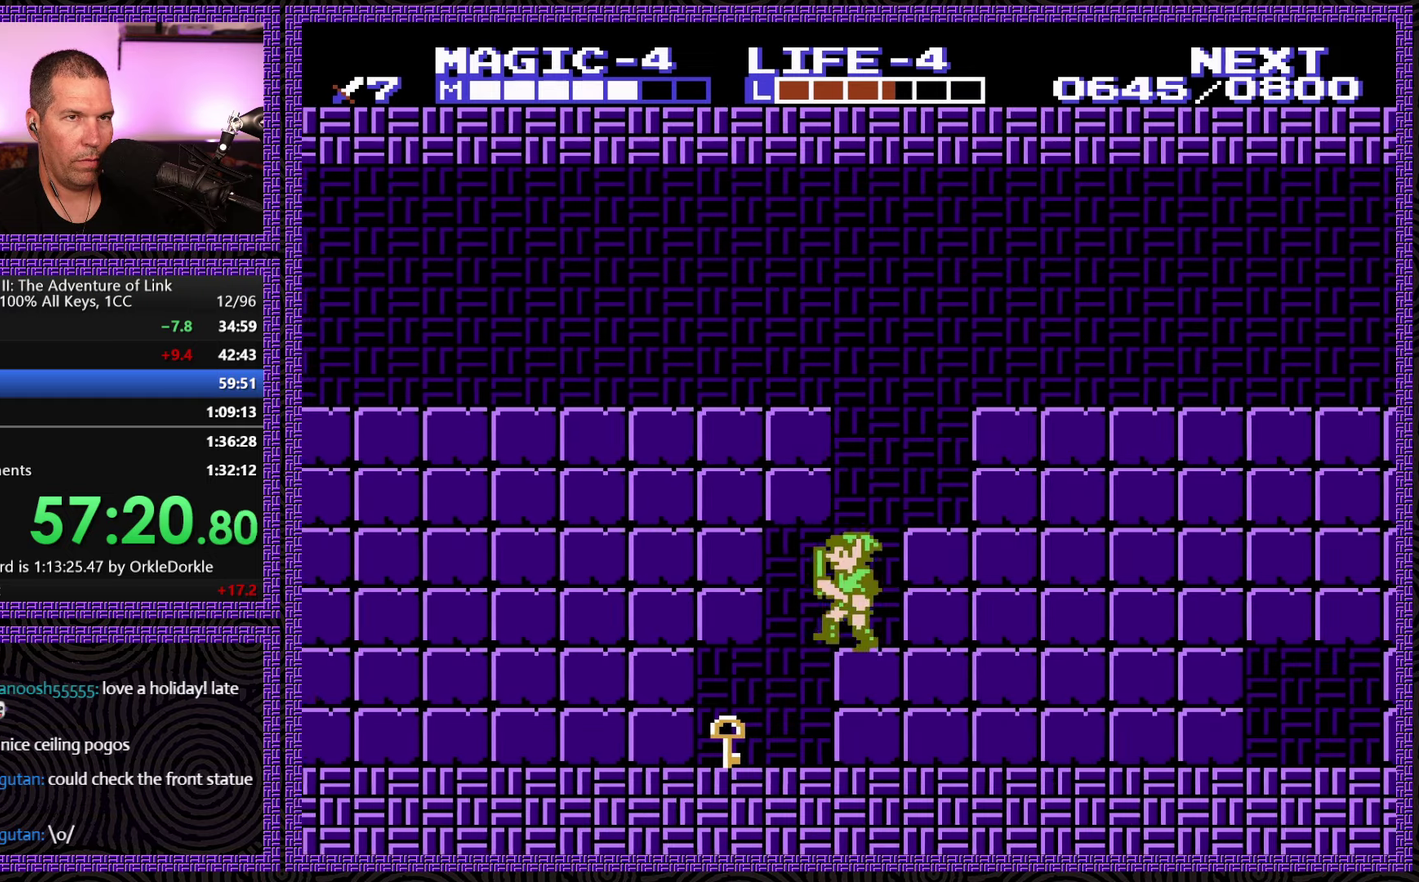
{"buttons": ["DPAD_DOWN"], "events": [[283, "DPAD_DOWN", "down"], [300, "DPAD_LEFT", "up"]]}
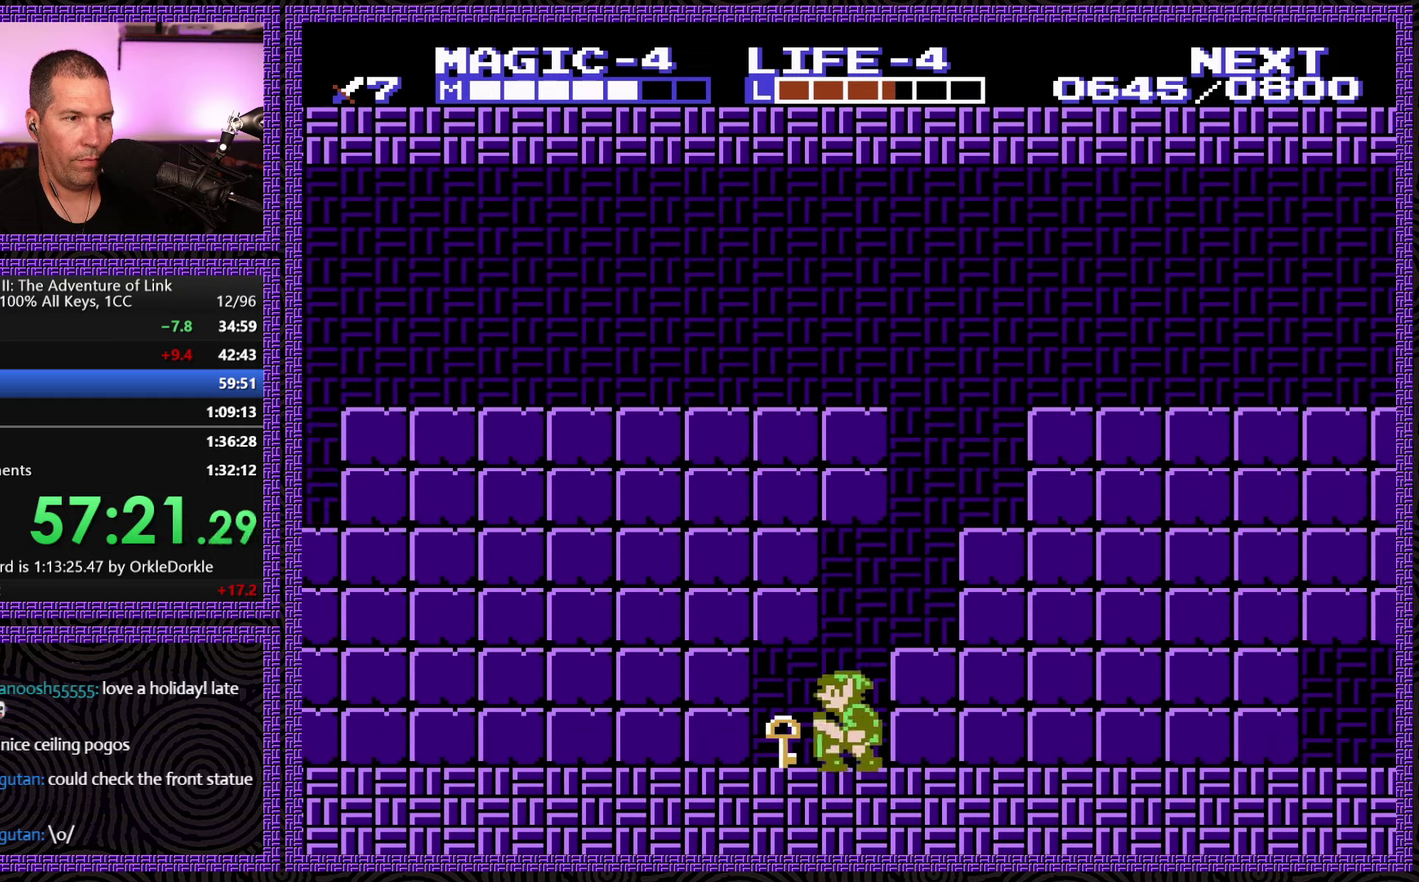
{"buttons": ["A", "DPAD_RIGHT"], "events": [[33, "B", "down"], [250, "B", "up"], [250, "DPAD_DOWN", "up"], [300, "DPAD_RIGHT", "down"], [467, "A", "down"]]}
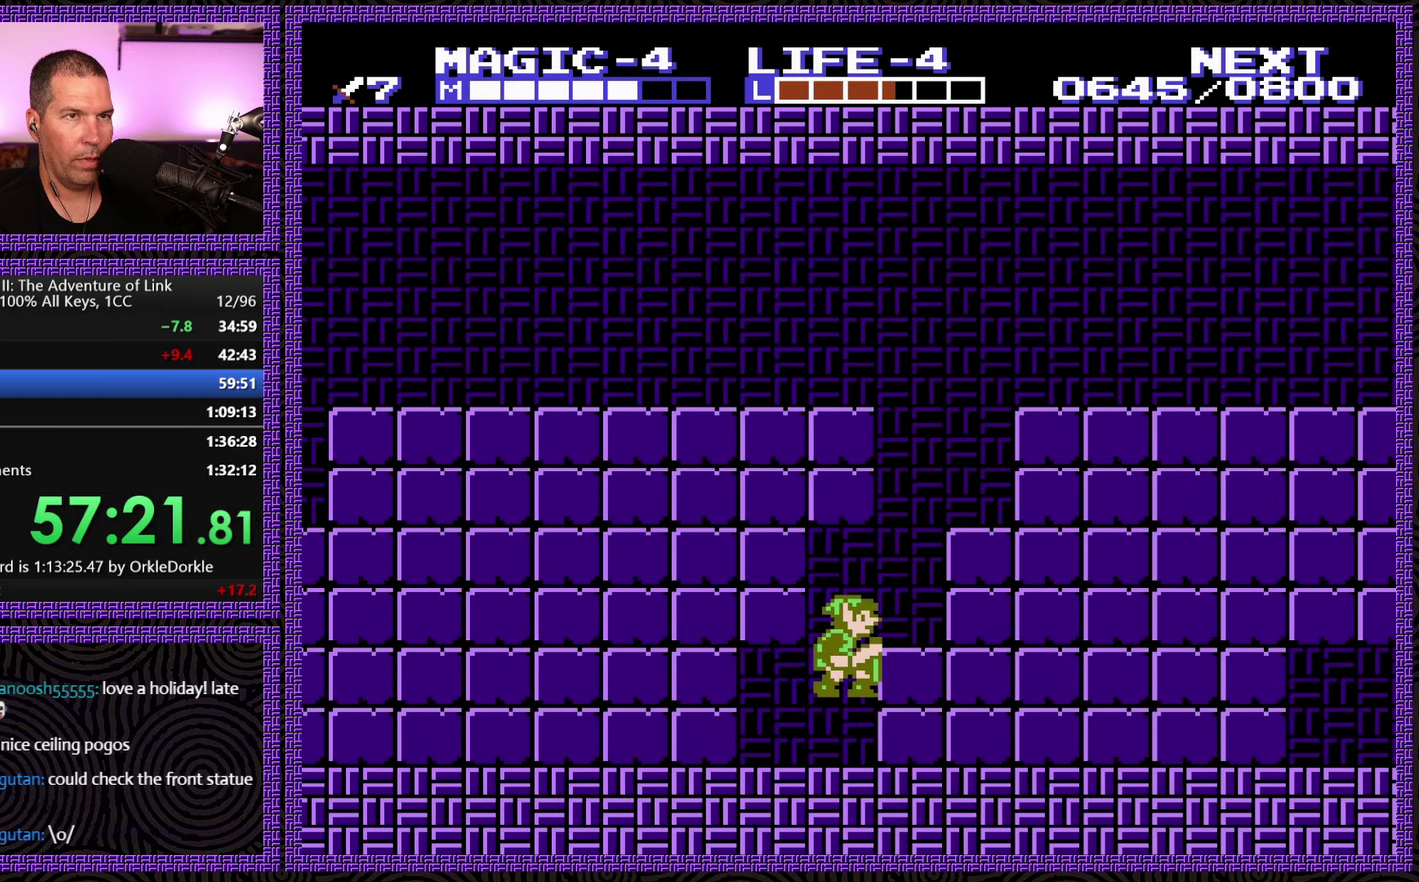
{"buttons": ["A", "DPAD_RIGHT"], "events": [[250, "A", "up"], [400, "A", "down"]]}
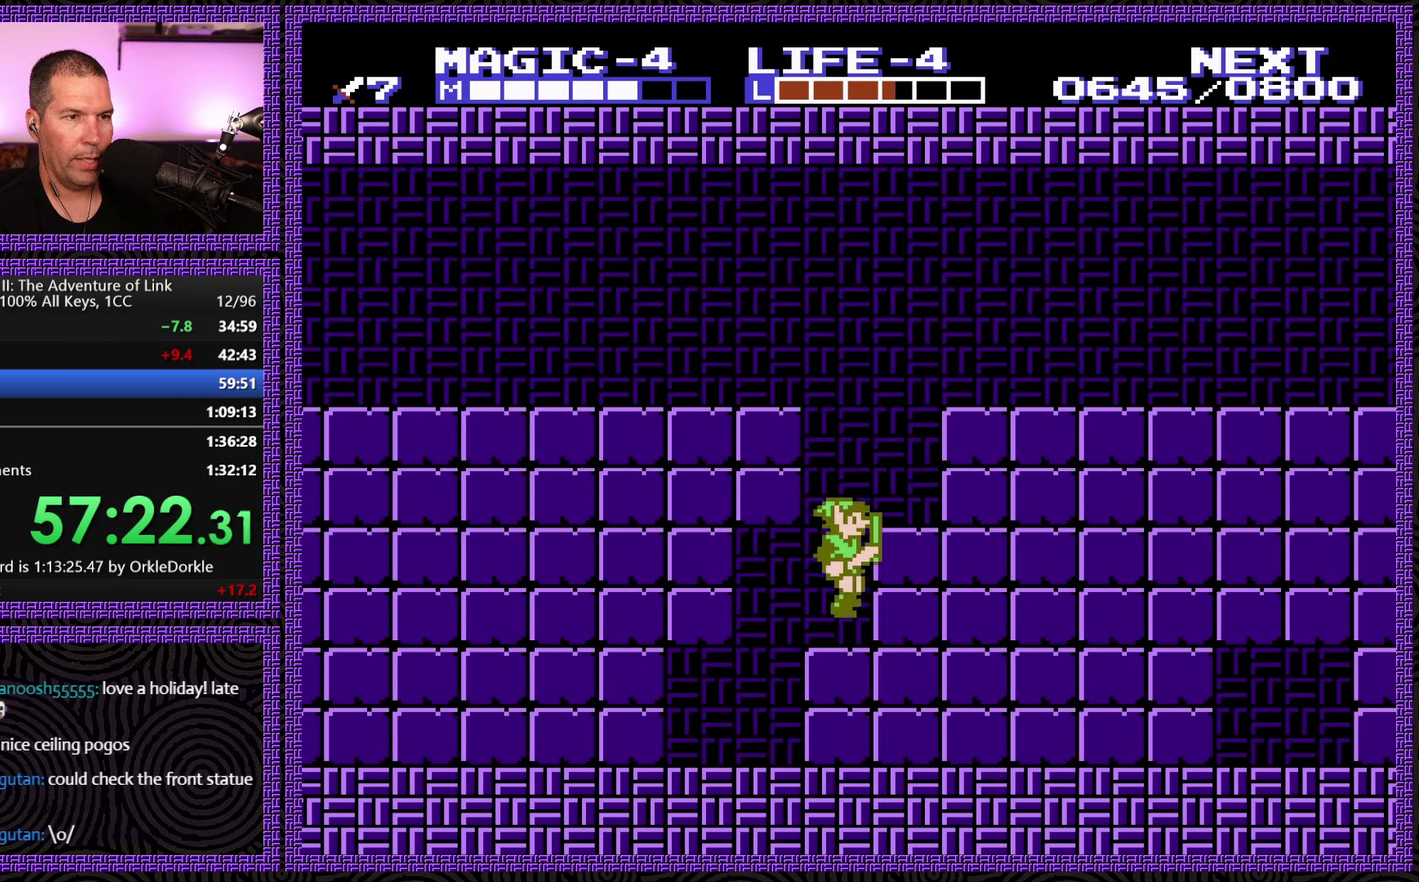
{"buttons": ["A", "DPAD_RIGHT"], "events": [[133, "A", "up"], [300, "A", "down"]]}
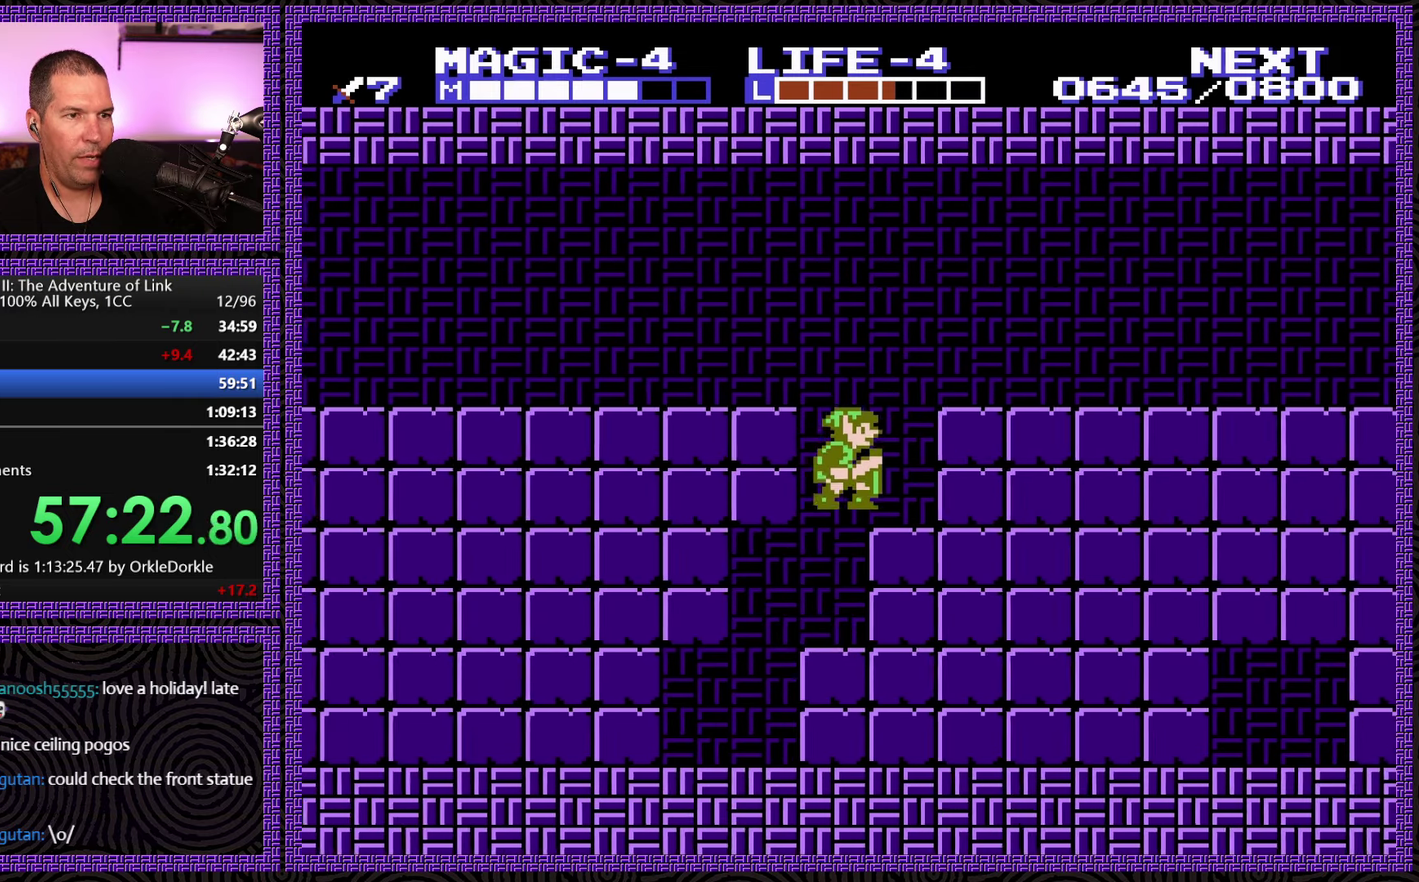
{"buttons": ["A", "DPAD_RIGHT"], "events": [[100, "A", "up"], [250, "A", "down"]]}
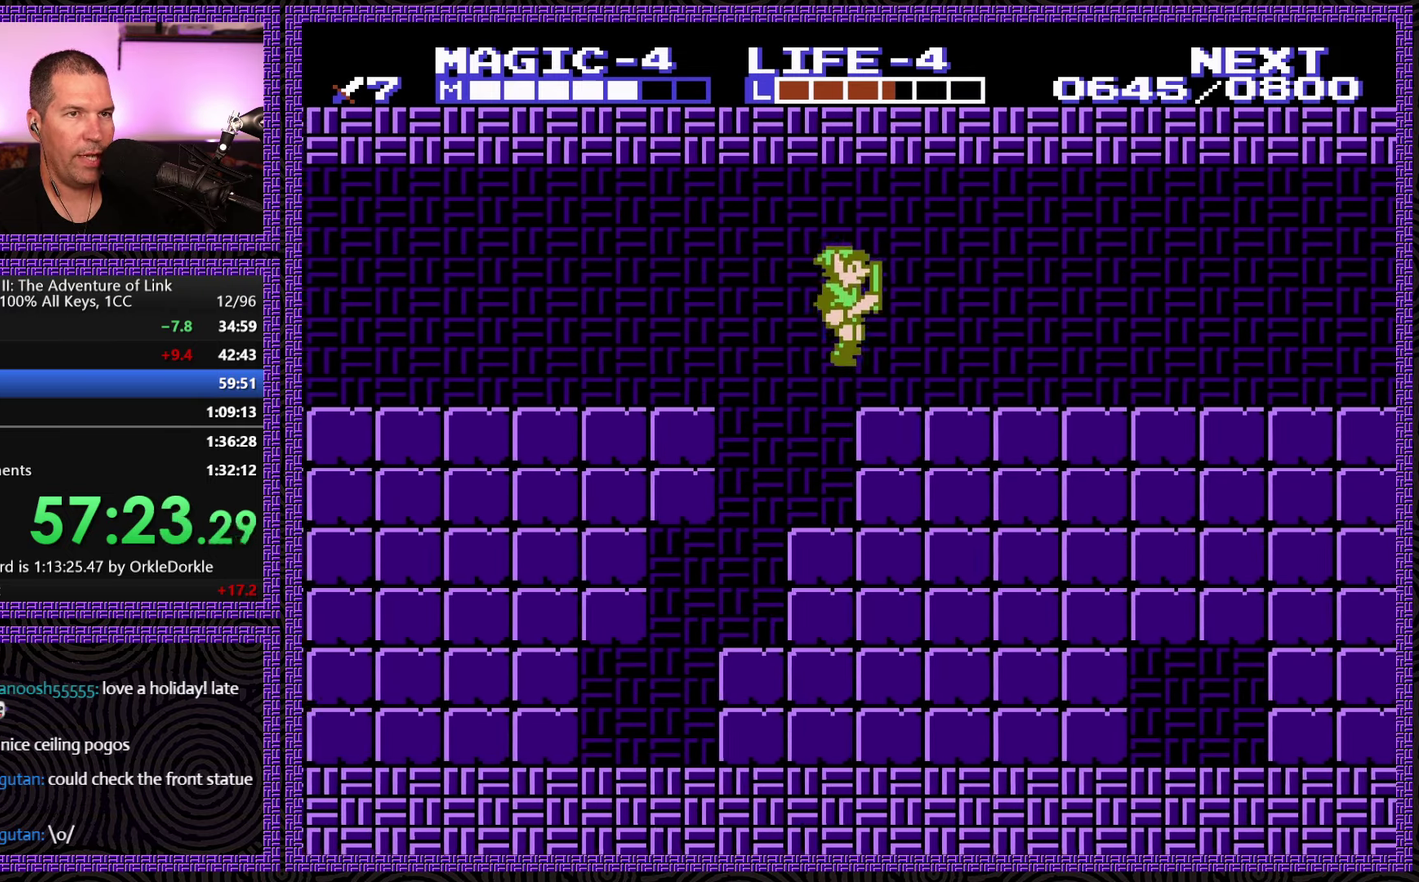
{"buttons": ["DPAD_RIGHT"], "events": [[50, "A", "up"]]}
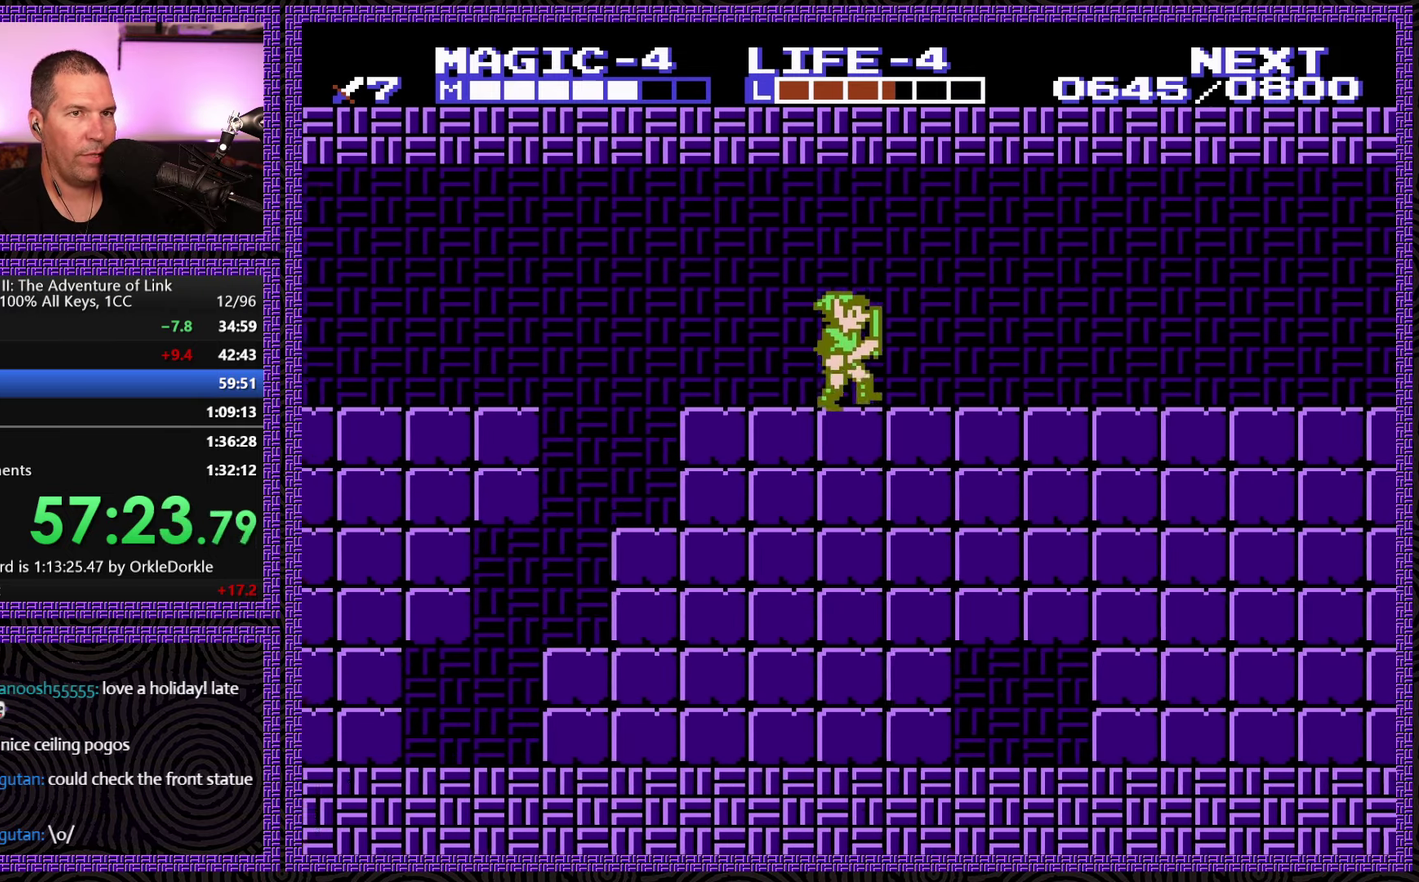
{"buttons": ["DPAD_RIGHT"], "events": []}
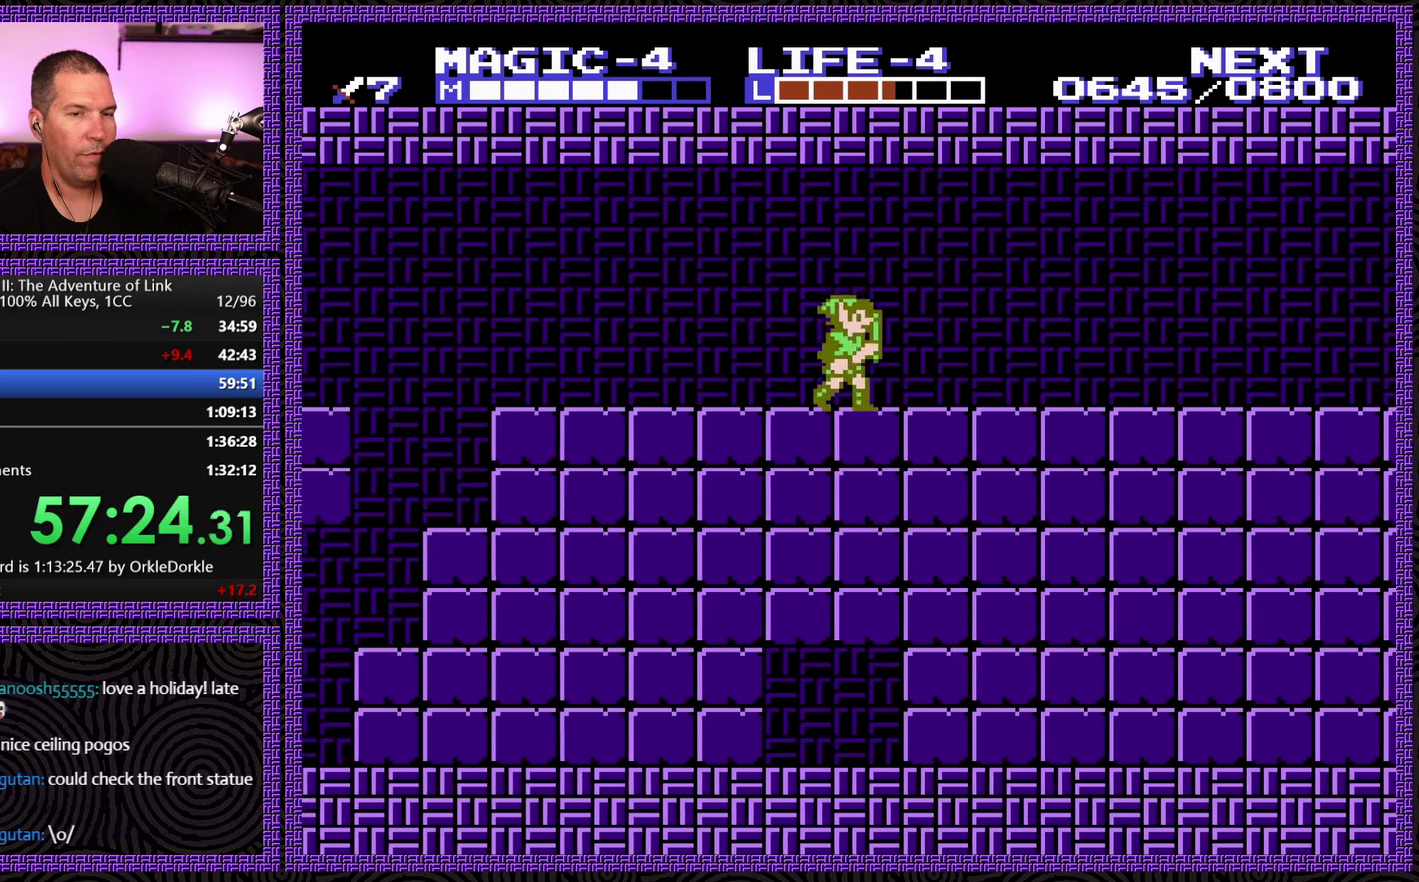
{"buttons": ["DPAD_RIGHT"], "events": []}
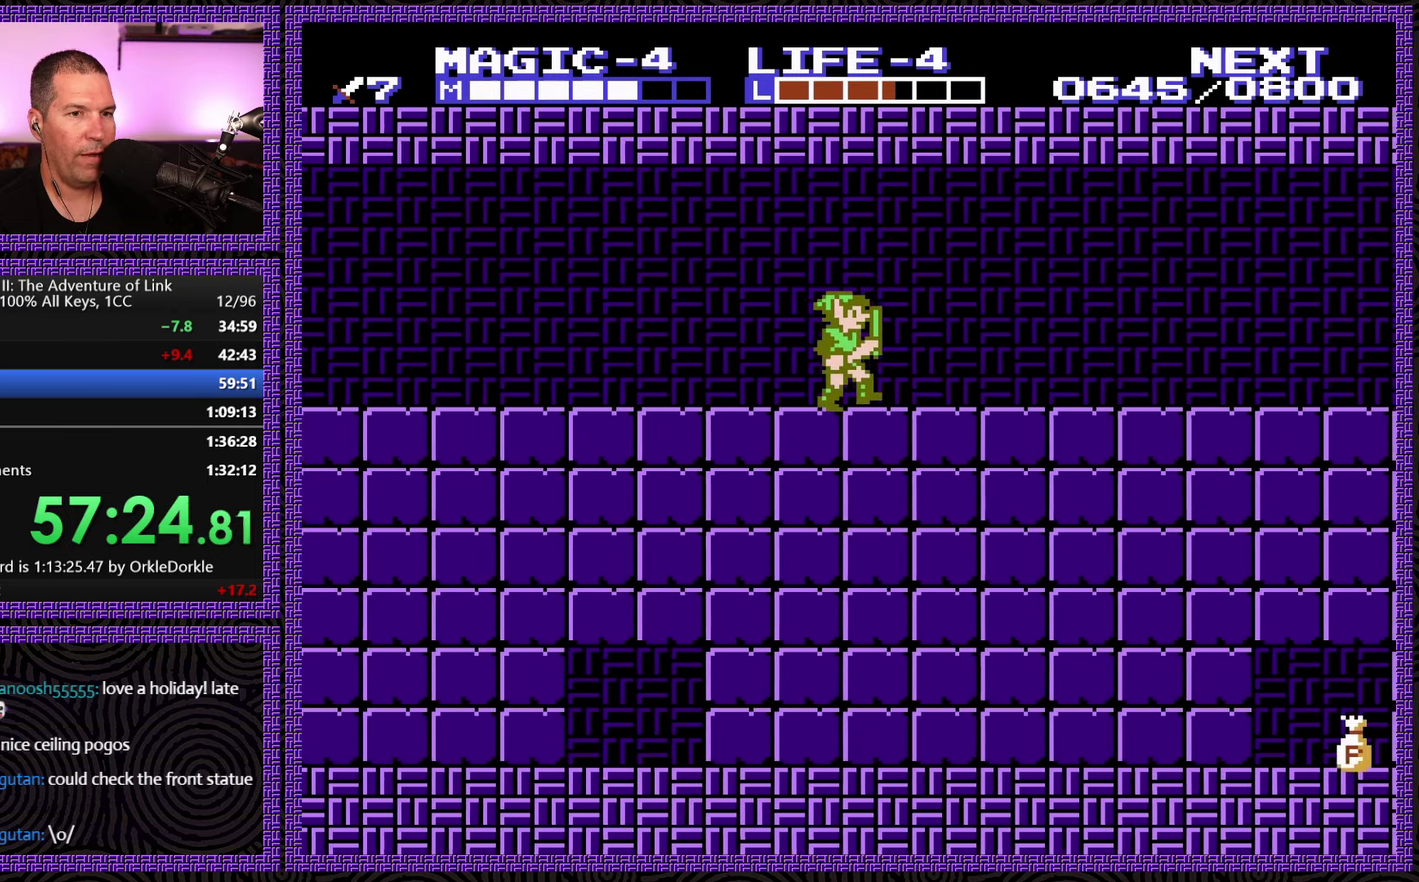
{"buttons": ["DPAD_RIGHT"], "events": []}
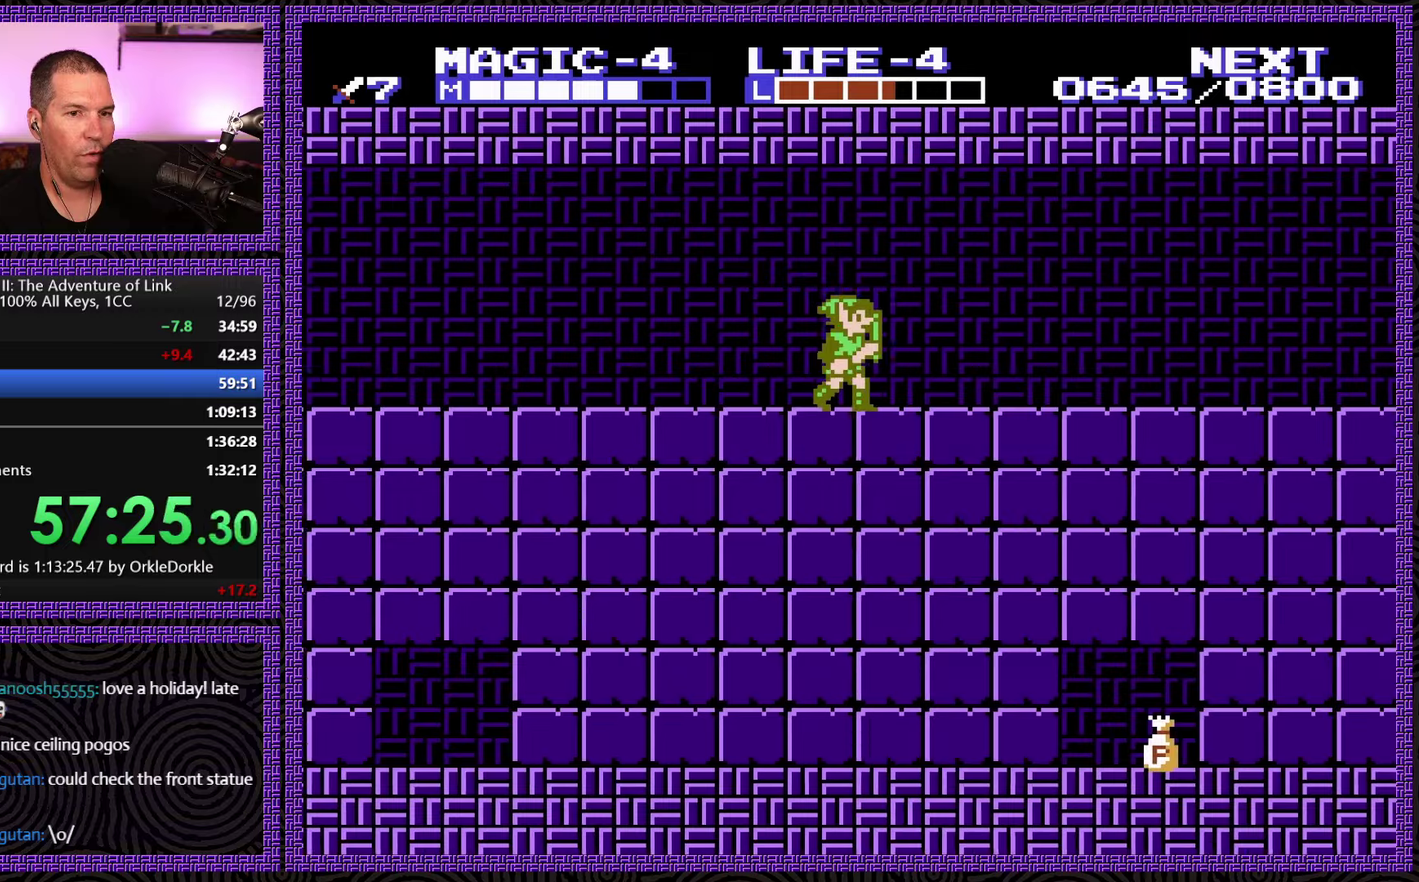
{"buttons": ["DPAD_RIGHT"], "events": []}
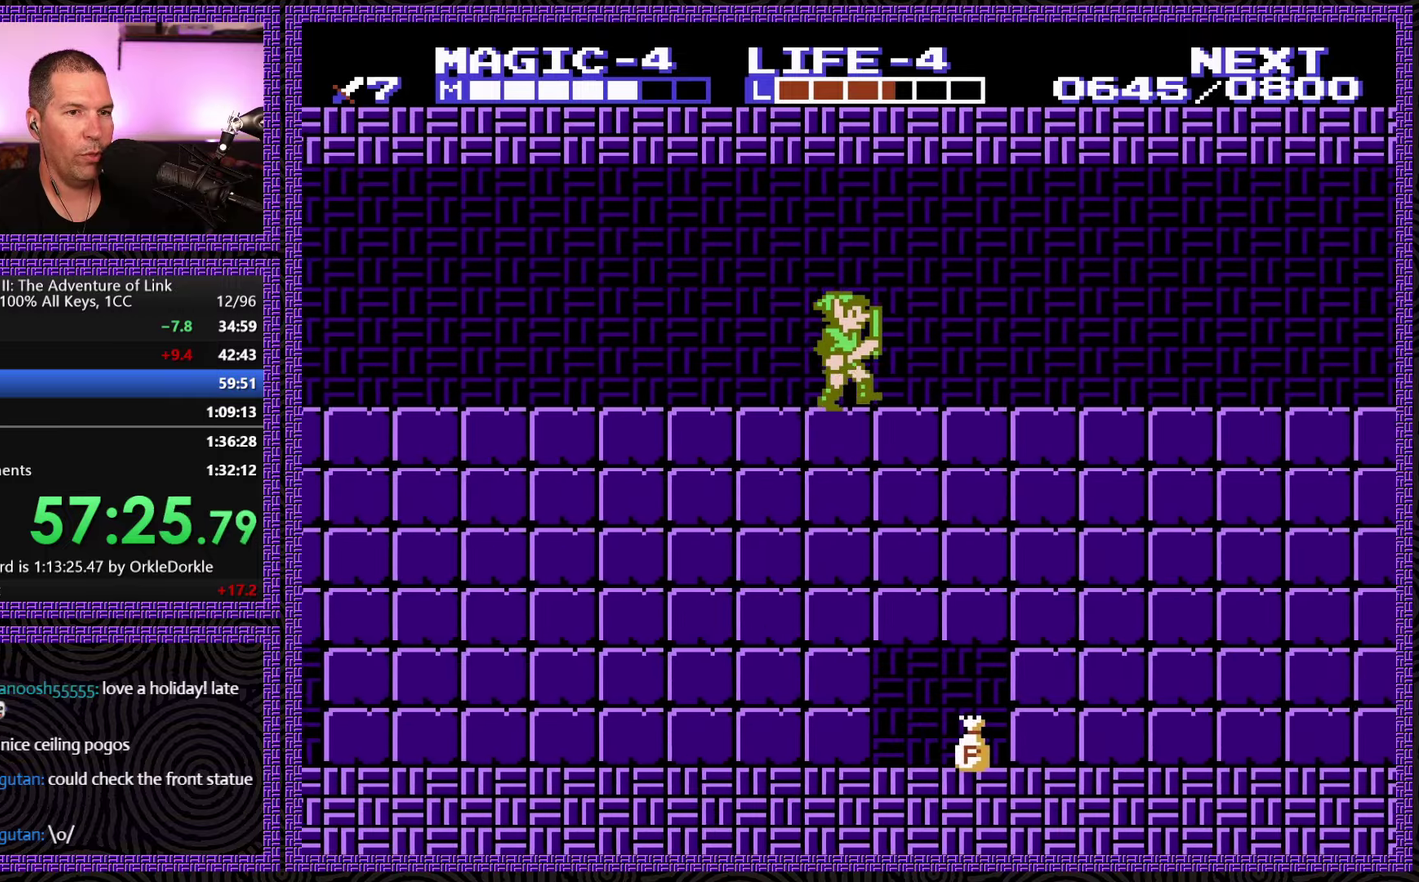
{"buttons": [], "events": [[434, "DPAD_RIGHT", "up"]]}
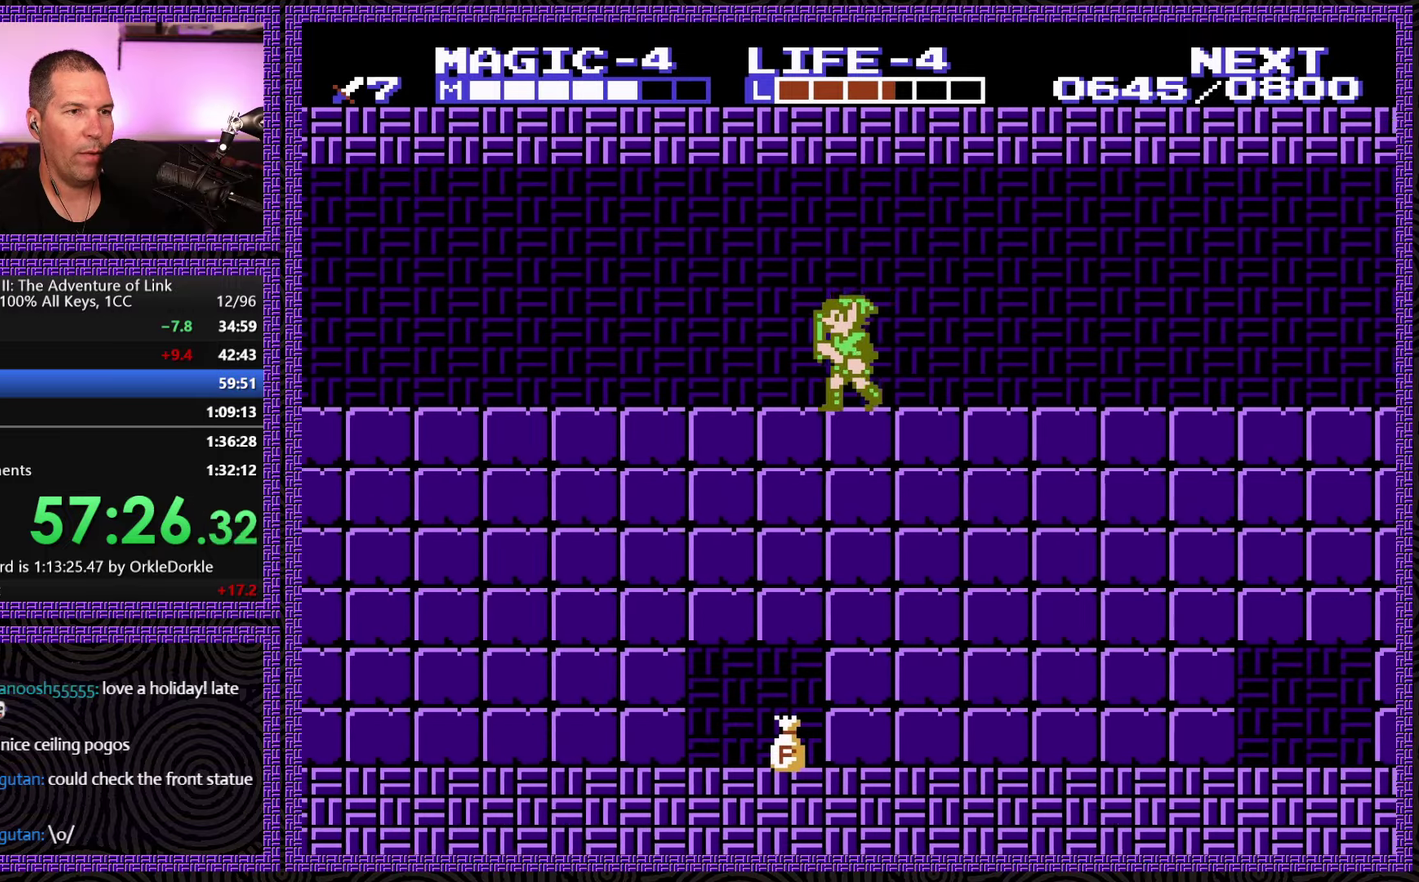
{"buttons": ["DPAD_DOWN"], "events": [[17, "DPAD_LEFT", "down"], [167, "DPAD_LEFT", "up"], [234, "A", "down"], [317, "DPAD_DOWN", "down"], [350, "A", "up"]]}
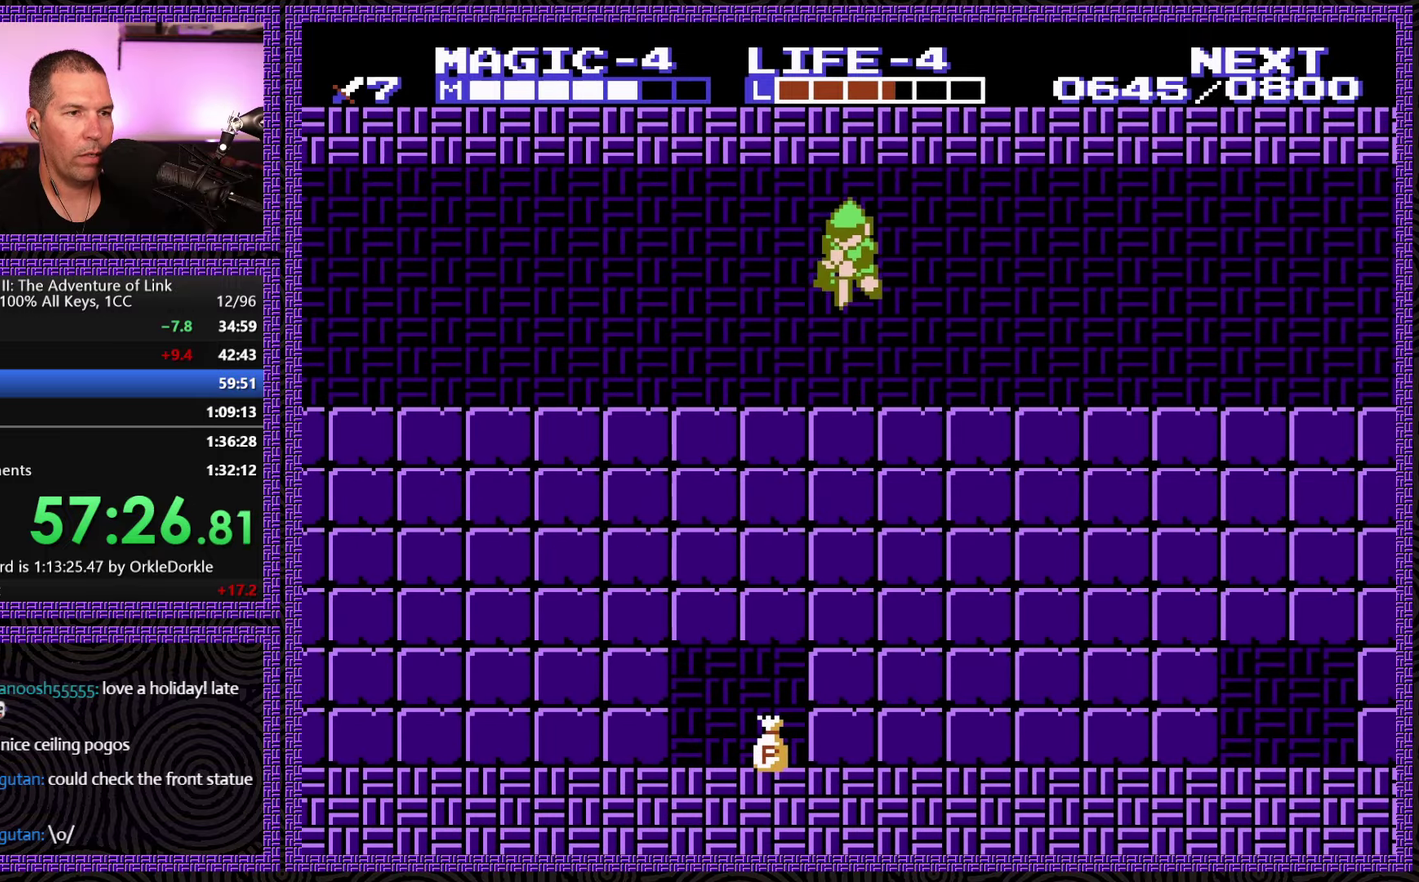
{"buttons": [], "events": [[467, "DPAD_DOWN", "up"]]}
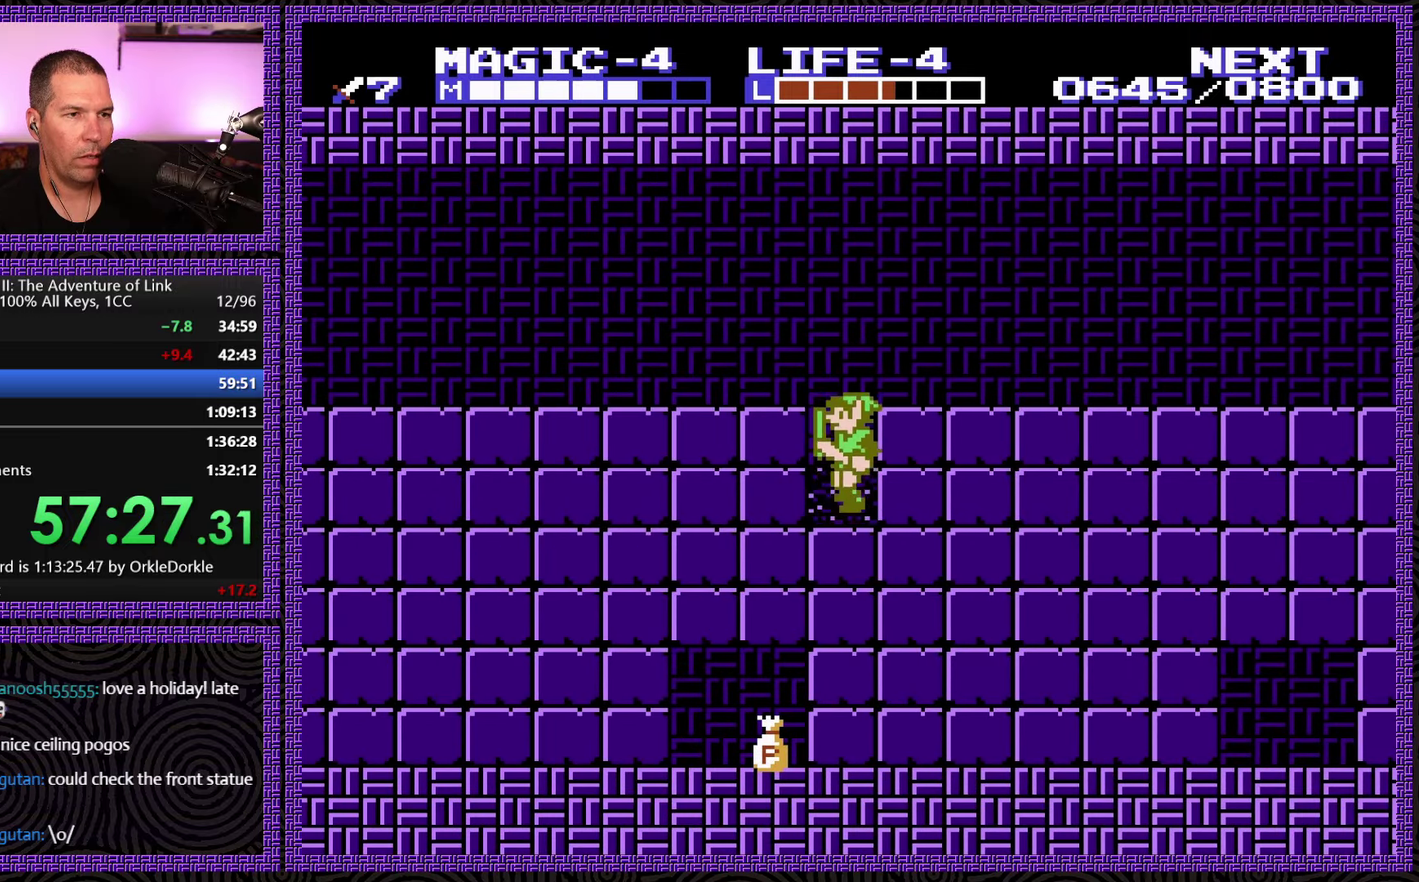
{"buttons": [], "events": [[234, "DPAD_RIGHT", "down"], [300, "B", "down"], [367, "DPAD_RIGHT", "up"], [467, "B", "up"]]}
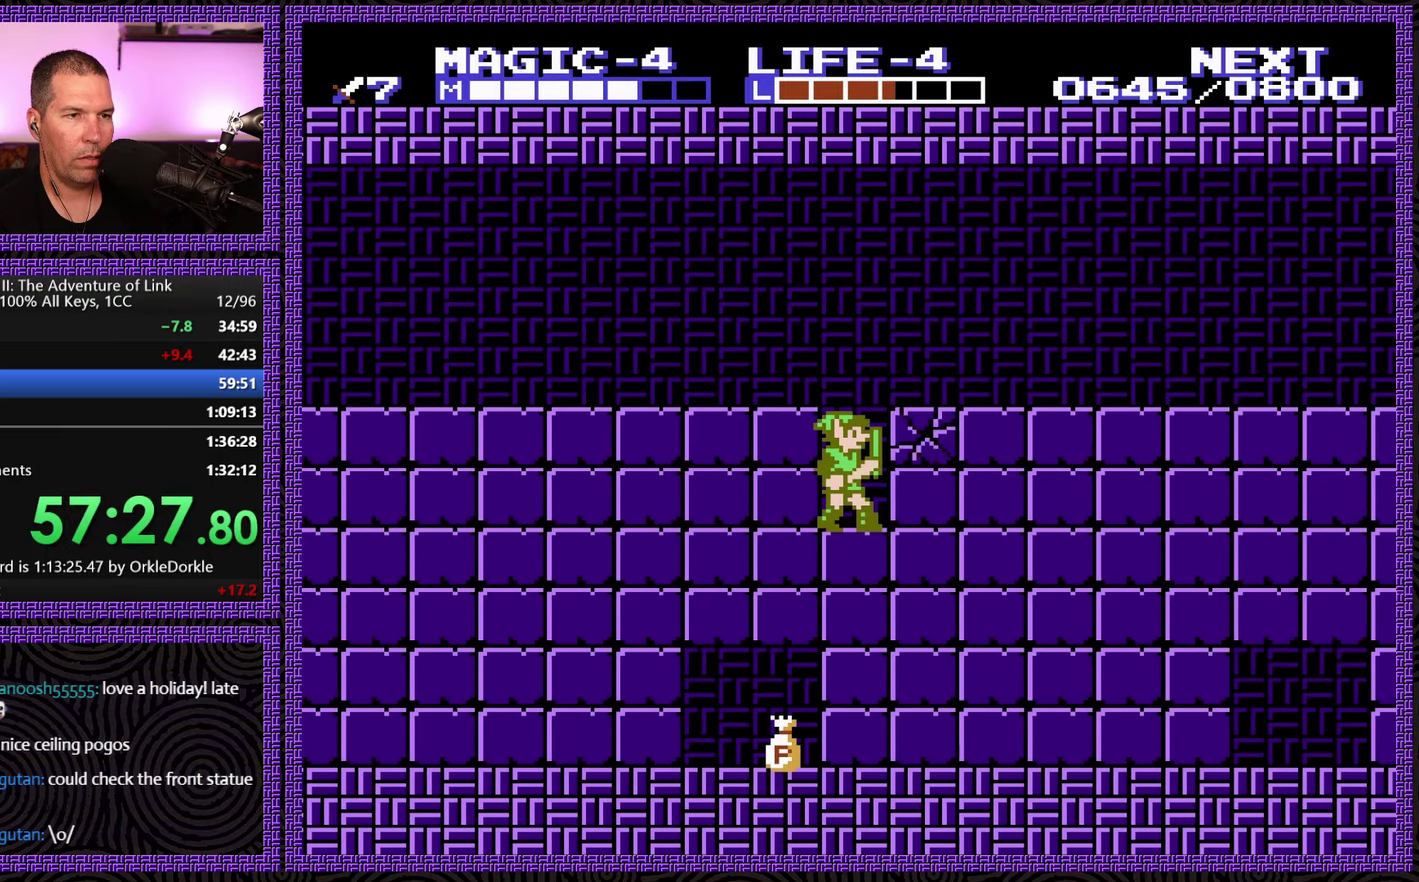
{"buttons": ["A", "DPAD_DOWN"], "events": [[17, "DPAD_DOWN", "down"], [117, "B", "down"], [267, "B", "up"], [267, "DPAD_DOWN", "up"], [384, "DPAD_DOWN", "down"], [434, "A", "down"]]}
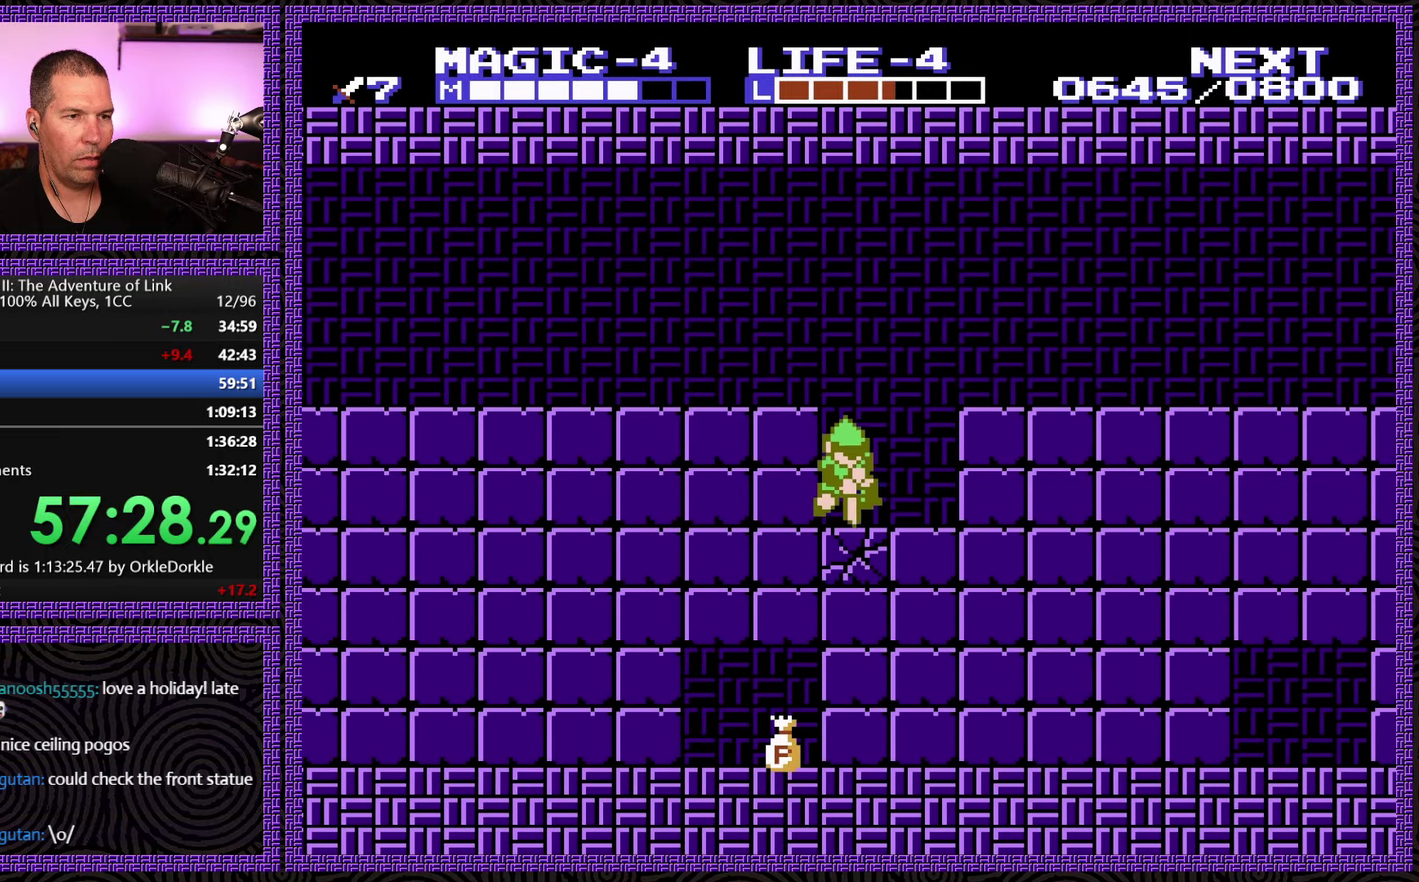
{"buttons": ["B"], "events": [[50, "A", "up"], [167, "DPAD_DOWN", "up"], [350, "DPAD_LEFT", "down"], [484, "B", "down"], [484, "DPAD_LEFT", "up"]]}
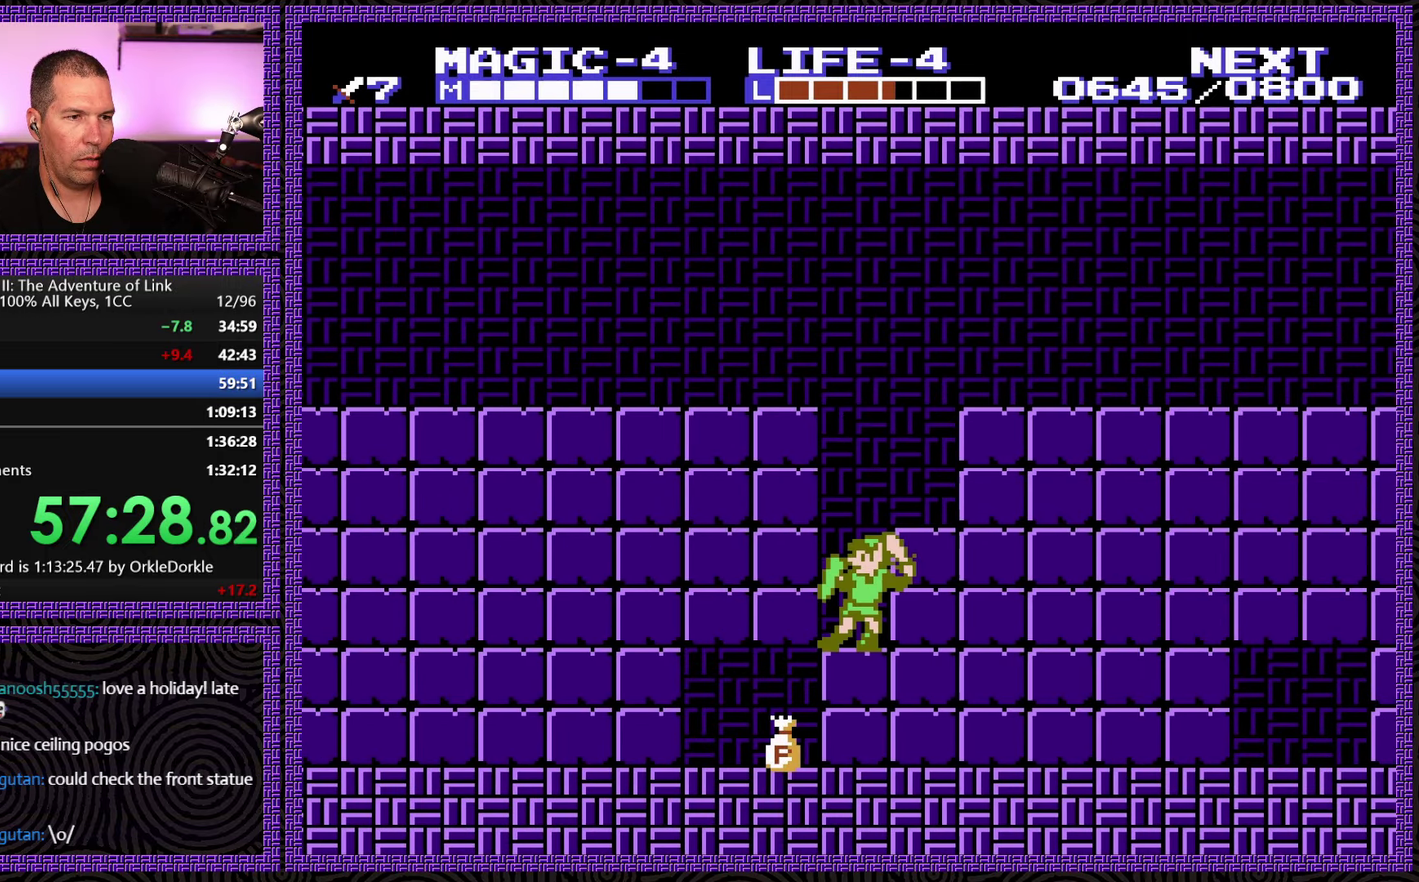
{"buttons": ["DPAD_DOWN"], "events": [[167, "B", "up"], [267, "DPAD_DOWN", "down"], [317, "B", "down"], [467, "B", "up"]]}
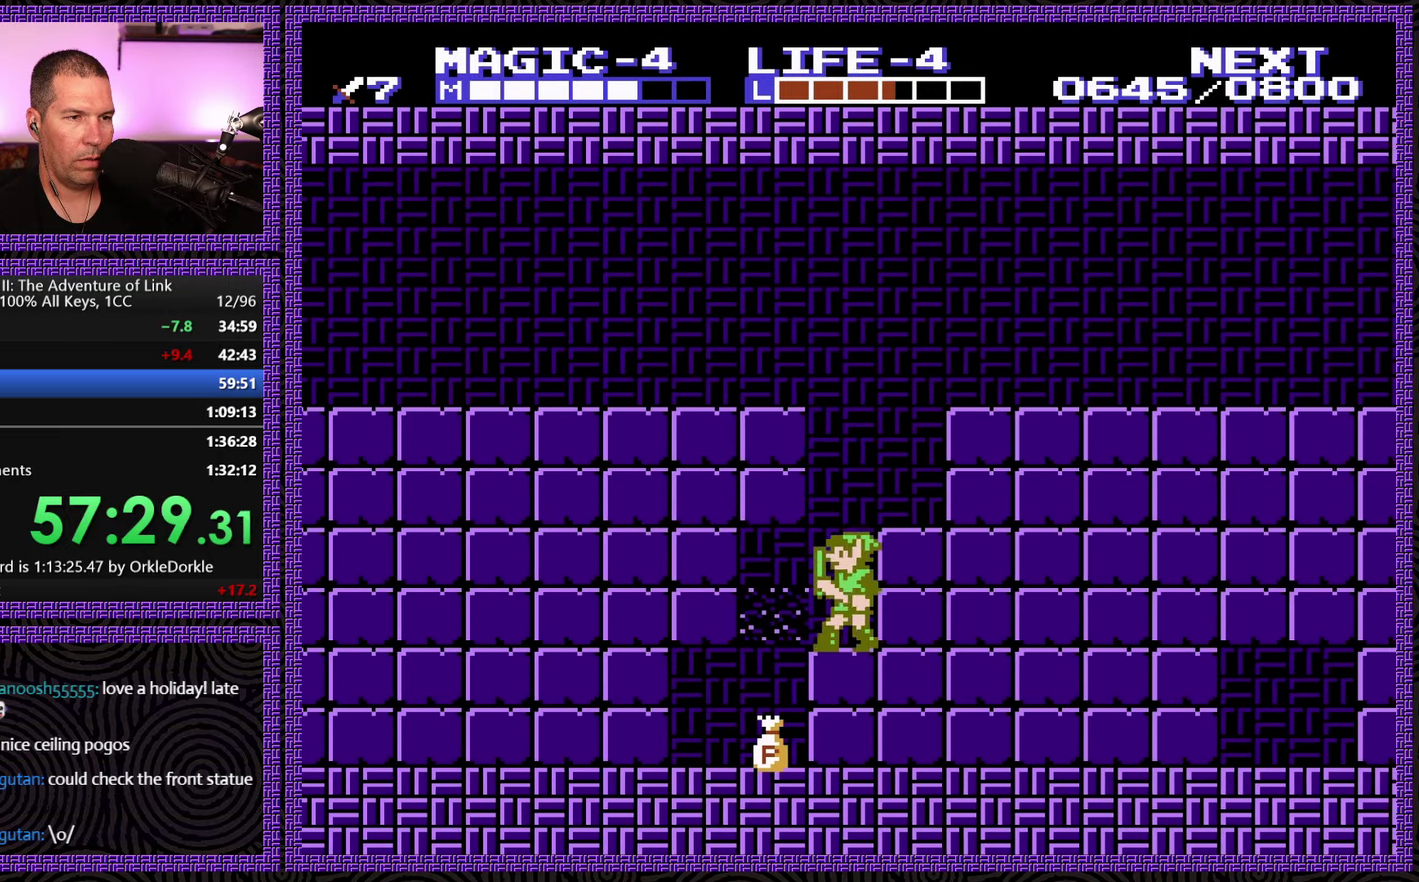
{"buttons": ["DPAD_DOWN"], "events": [[34, "DPAD_DOWN", "up"], [50, "DPAD_LEFT", "down"], [400, "DPAD_DOWN", "down"], [434, "DPAD_LEFT", "up"]]}
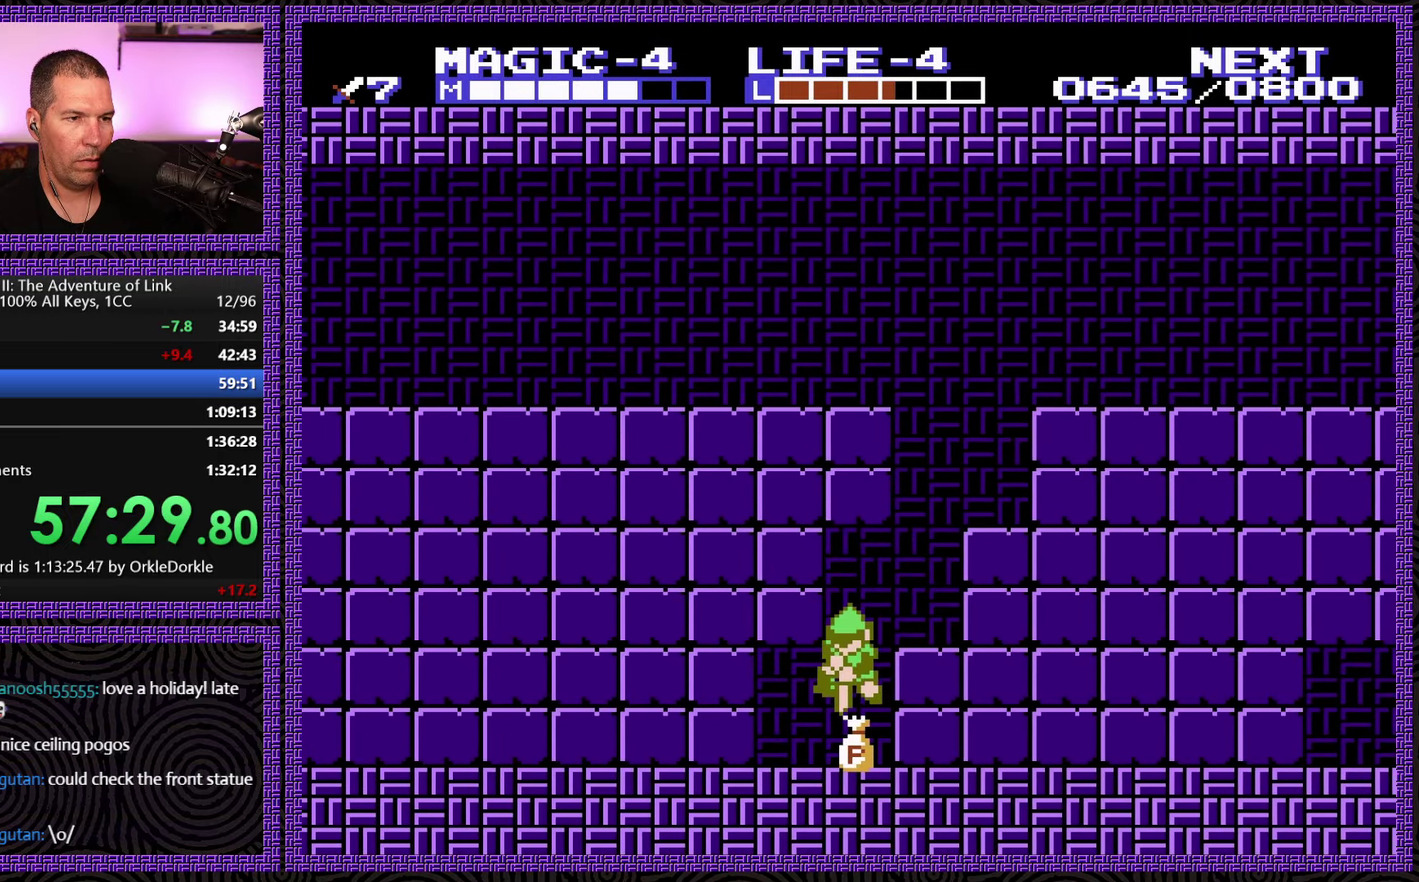
{"buttons": ["A", "DPAD_RIGHT"], "events": [[234, "DPAD_DOWN", "up"], [434, "DPAD_RIGHT", "down"], [500, "A", "down"]]}
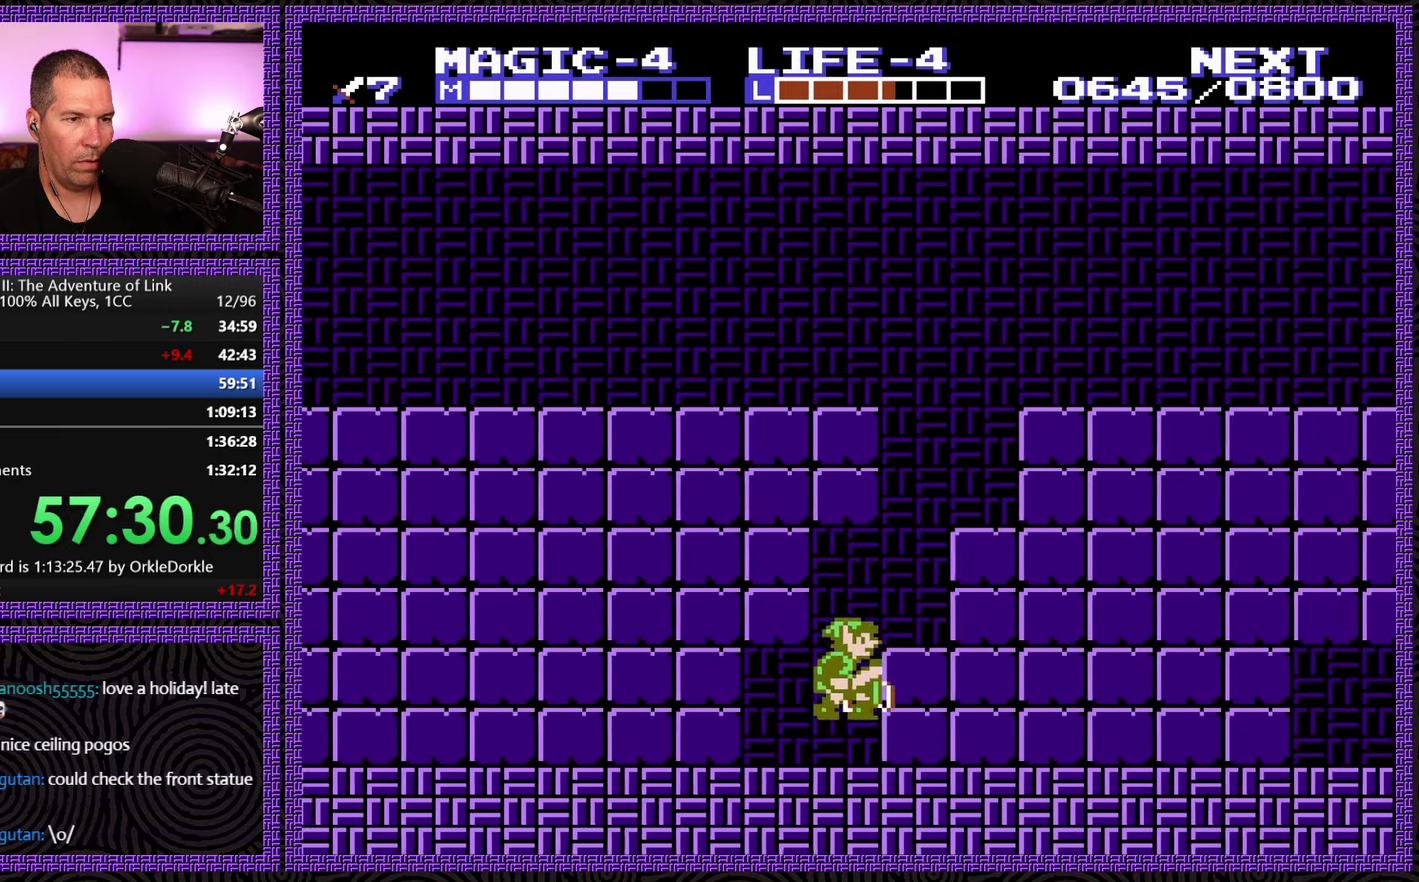
{"buttons": ["A", "DPAD_RIGHT"], "events": [[283, "A", "up"], [483, "A", "down"]]}
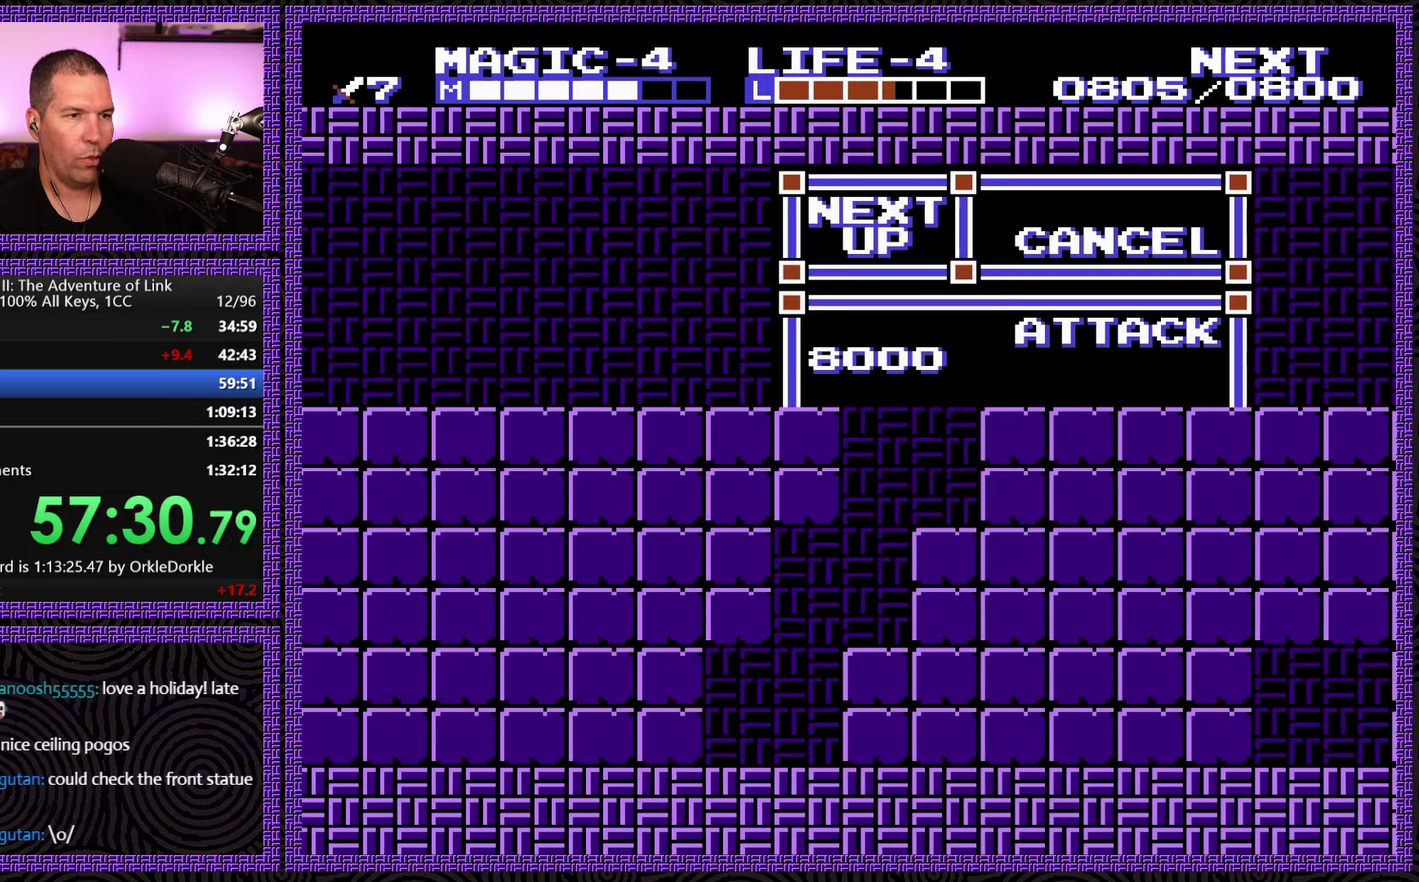
{"buttons": ["DPAD_UP"], "events": [[250, "A", "up"], [383, "DPAD_RIGHT", "up"], [500, "DPAD_UP", "down"]]}
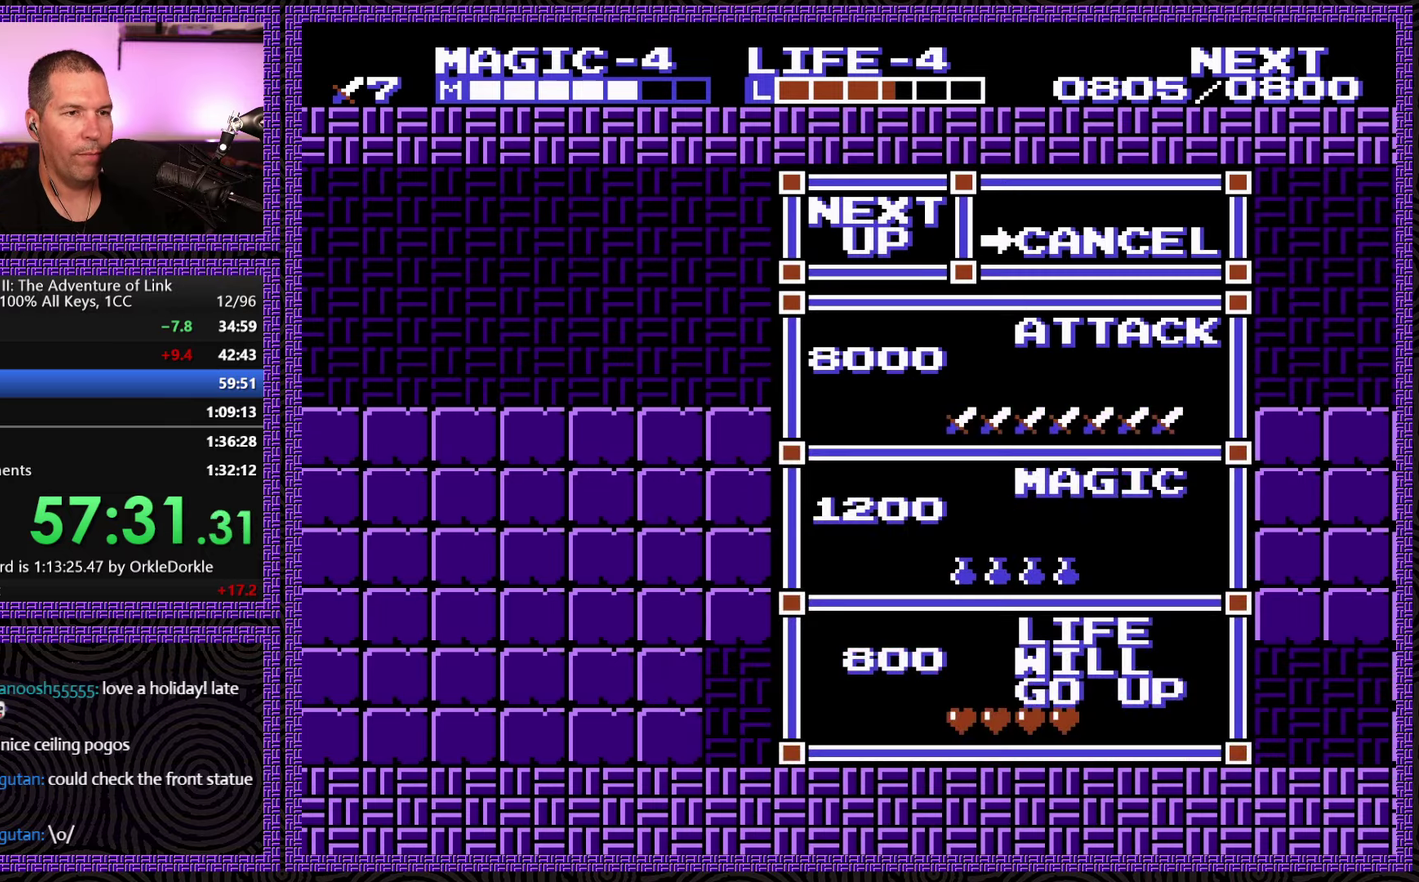
{"buttons": ["DPAD_RIGHT"], "events": [[133, "DPAD_UP", "up"], [250, "START", "down"], [433, "DPAD_RIGHT", "down"], [483, "START", "up"]]}
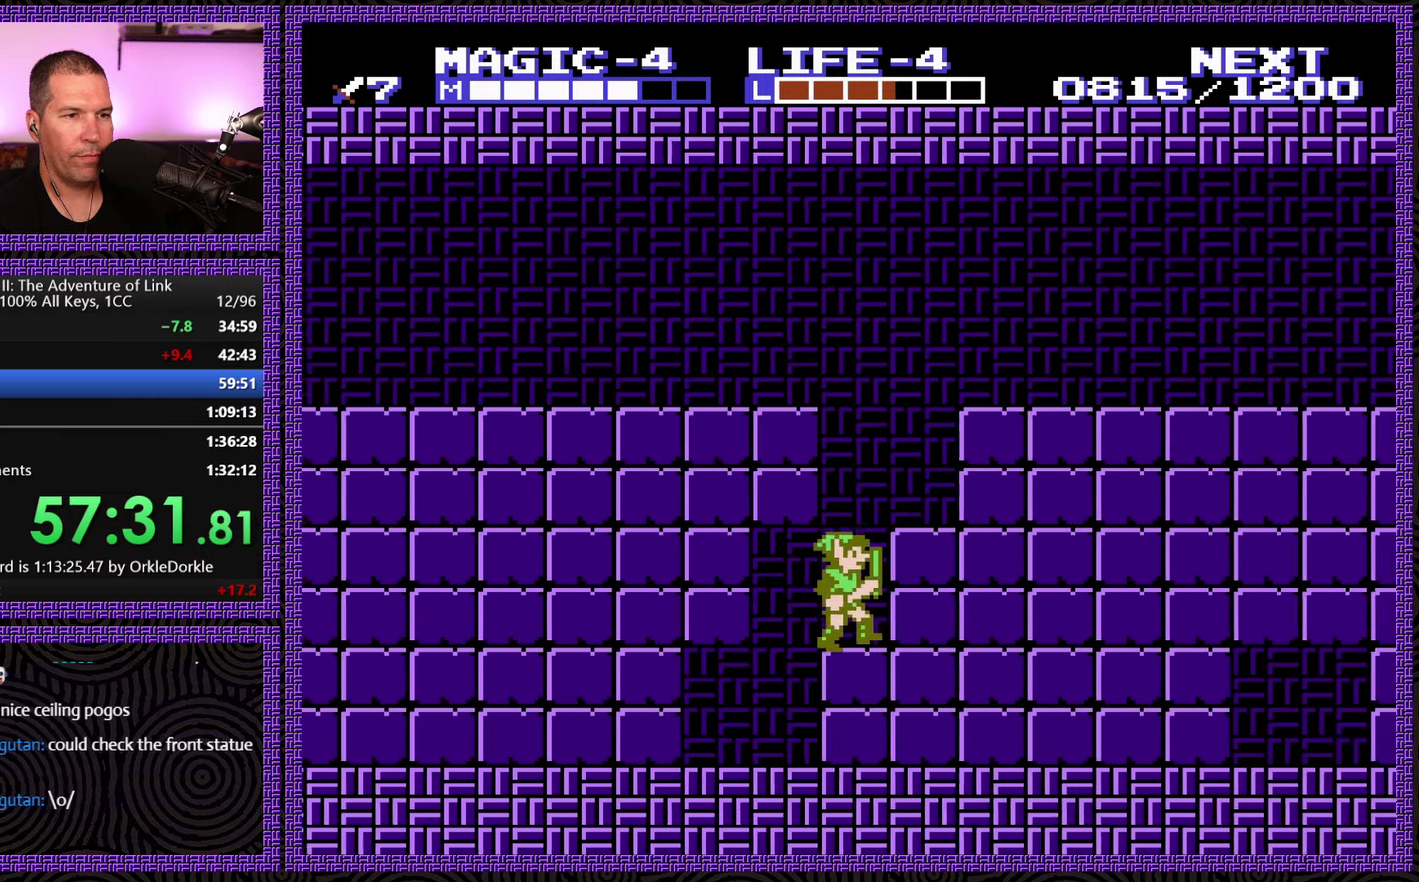
{"buttons": ["DPAD_RIGHT"], "events": [[200, "A", "down"], [500, "A", "up"]]}
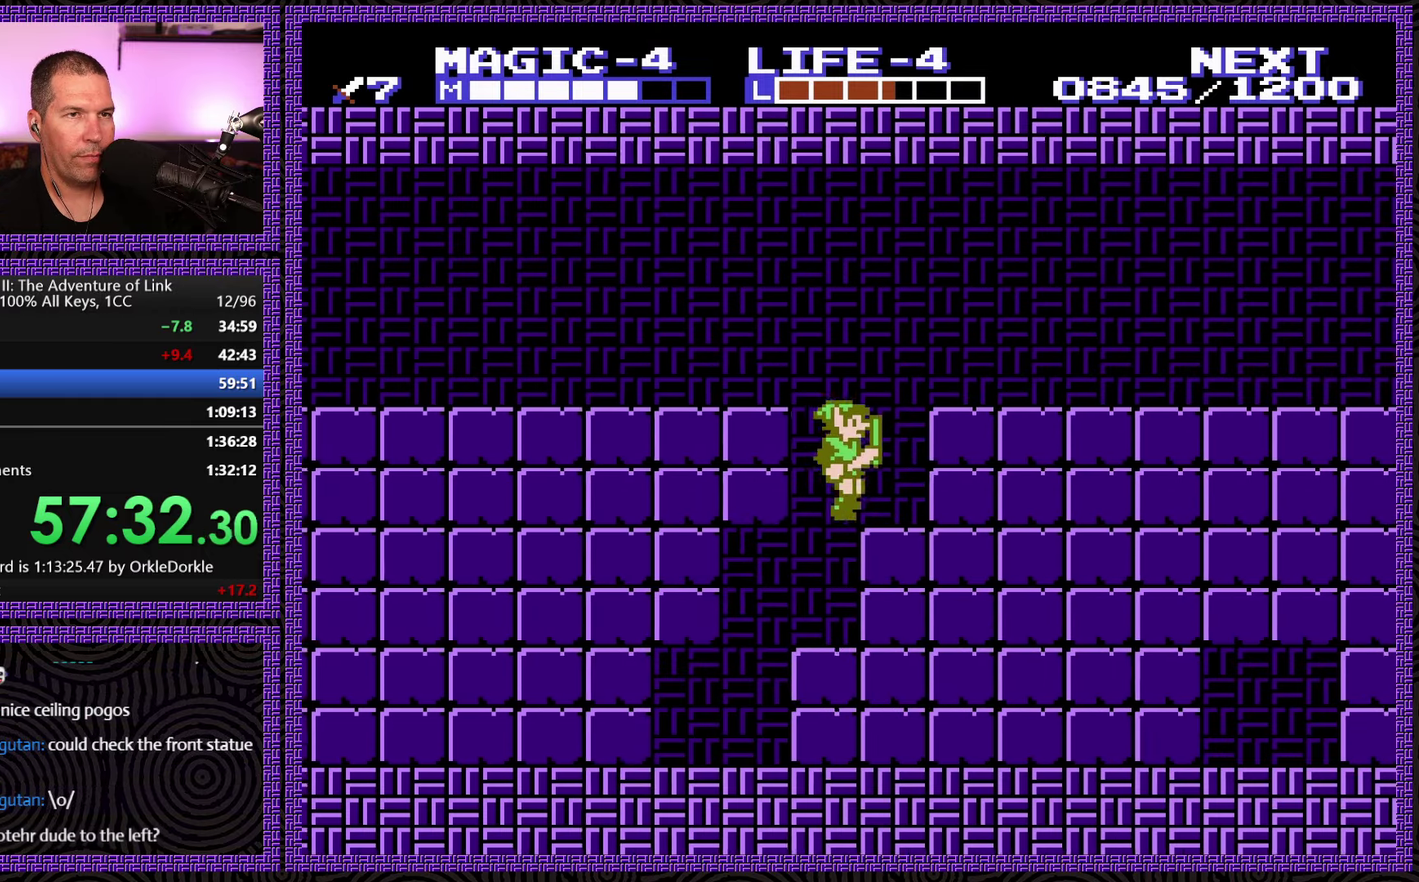
{"buttons": ["A", "DPAD_RIGHT"], "events": [[166, "A", "down"]]}
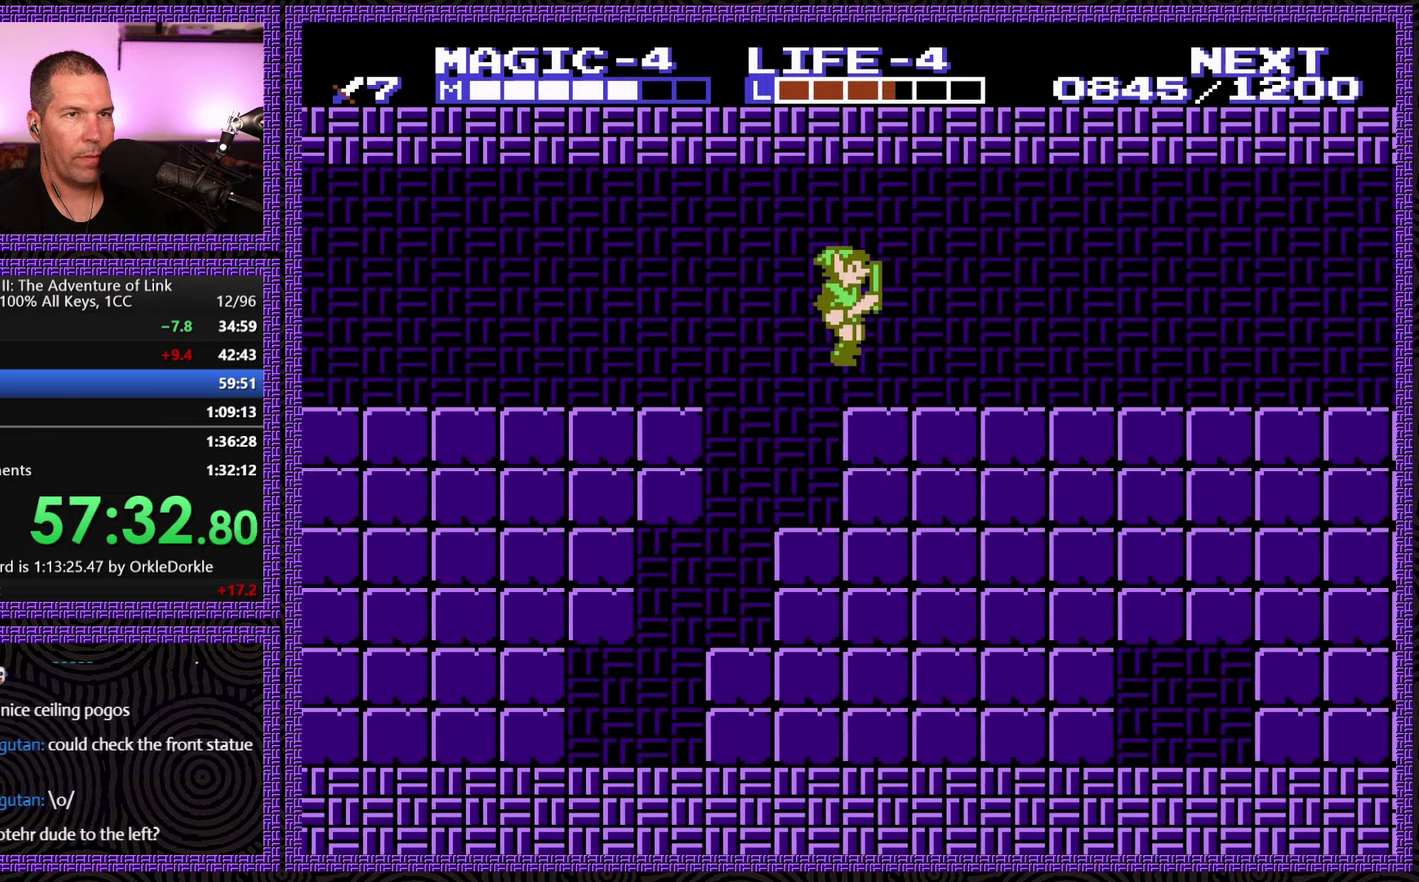
{"buttons": ["DPAD_RIGHT"], "events": [[33, "A", "up"]]}